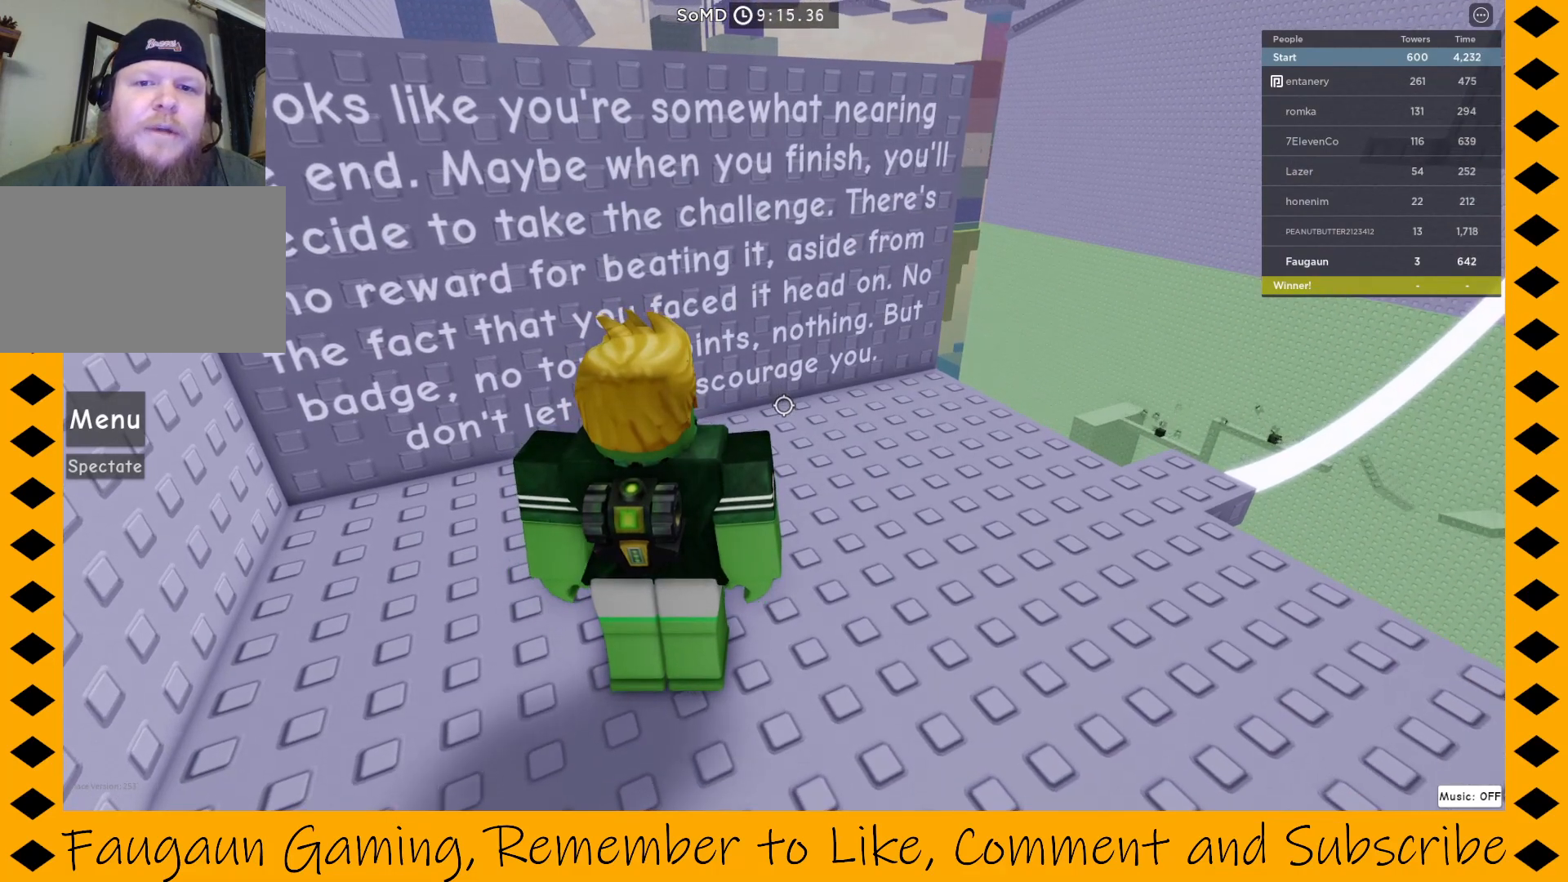
Gameplay with keyboard and mouse; each line is a JSON object with the keys and mouse buttons held at the frame after it. "events" lists presses ("down") and releases ("up") of "1", "2", "3", "4", "5", "a", "alt", "c", "caps_lock", "ctrl", "d", "e", "f", "g", "q", "r", "s", "shift", "space", "t", "tab", "v", "w", "x", "z", "mouse_left", "mouse_wheel" and "mouse_right" between this image and that frame as [ms after this image, input, new state], when the widget could be followed in between. "mouse_left", "mouse_wheel", "mouse_right" = the "left", "wheel", "right" buttons of the "mouse" list. No other keys are recorded. "wheel" means that the mouse wheel is clicked or scrolled. Not read: mouse_move.
{"keys": [], "mouse": ["right"], "events": []}
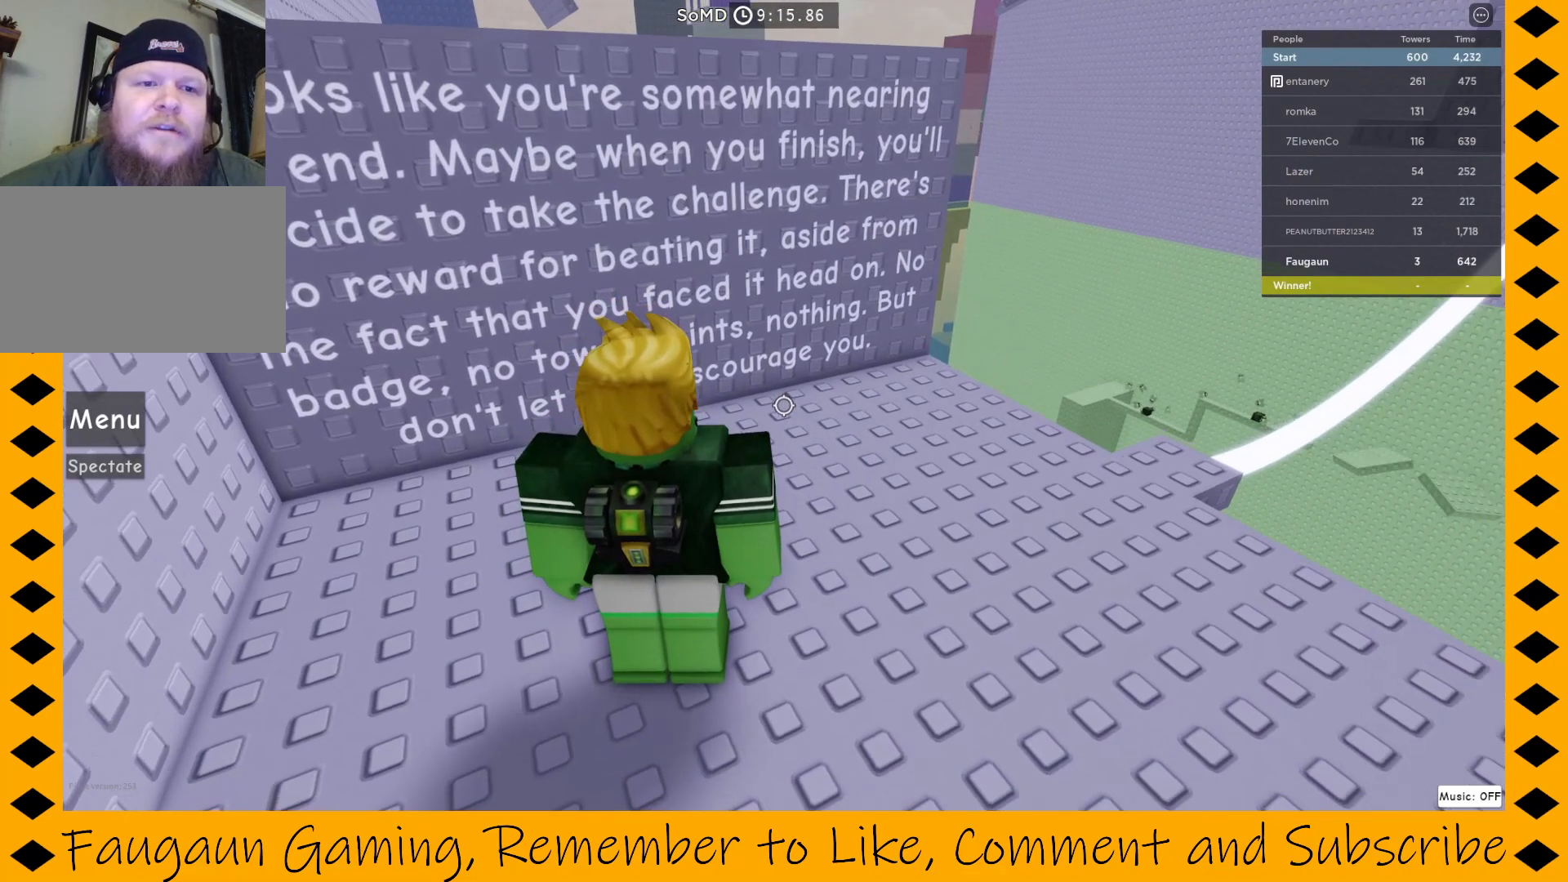
{"keys": [], "mouse": ["right"], "events": []}
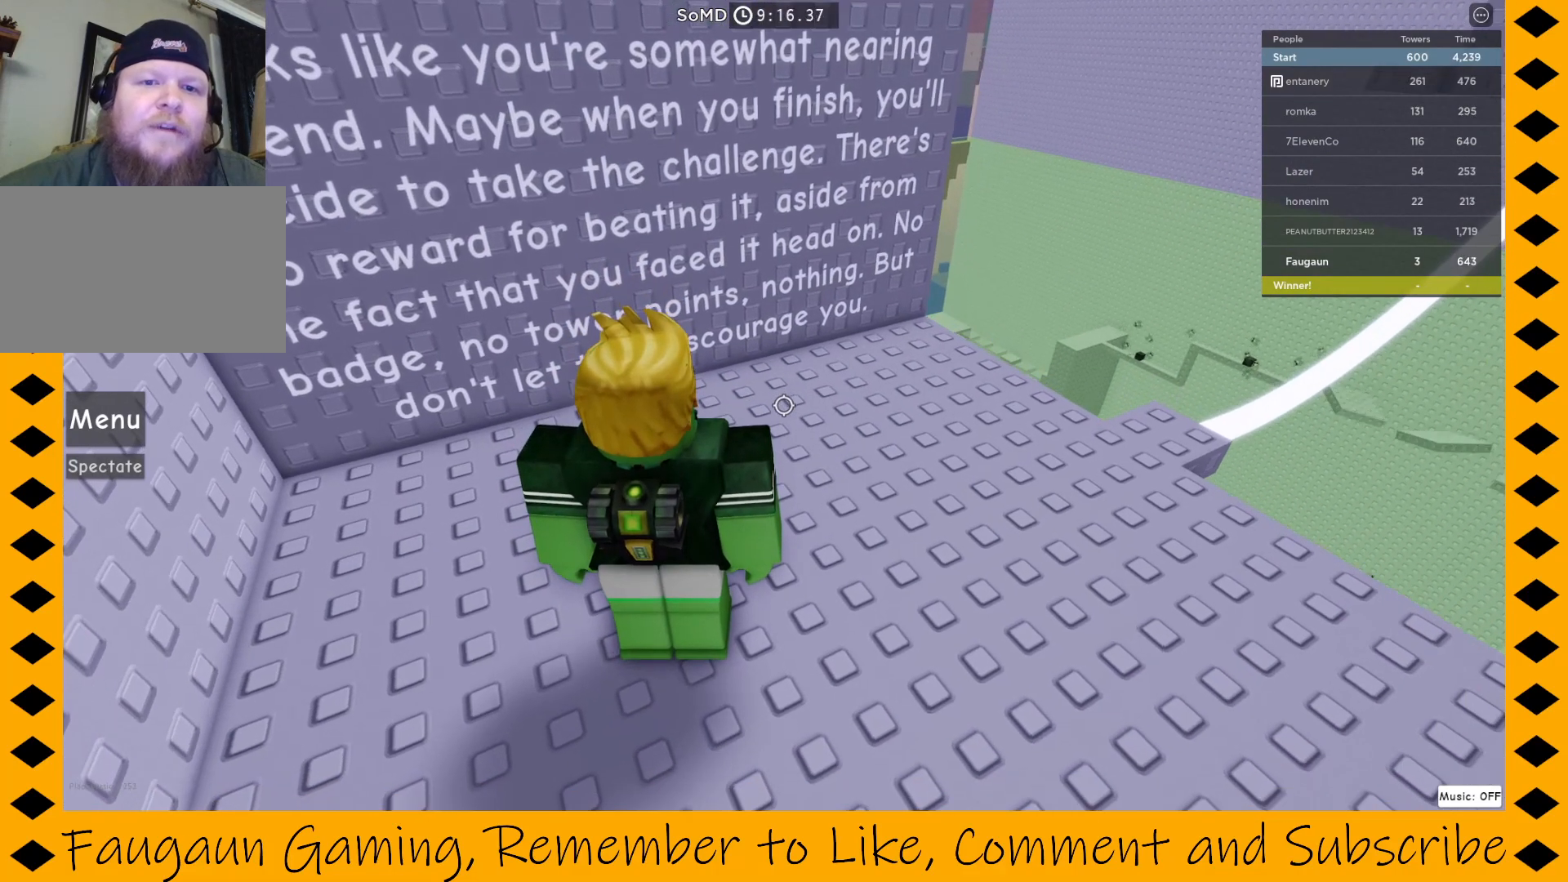
{"keys": [], "mouse": ["right"], "events": []}
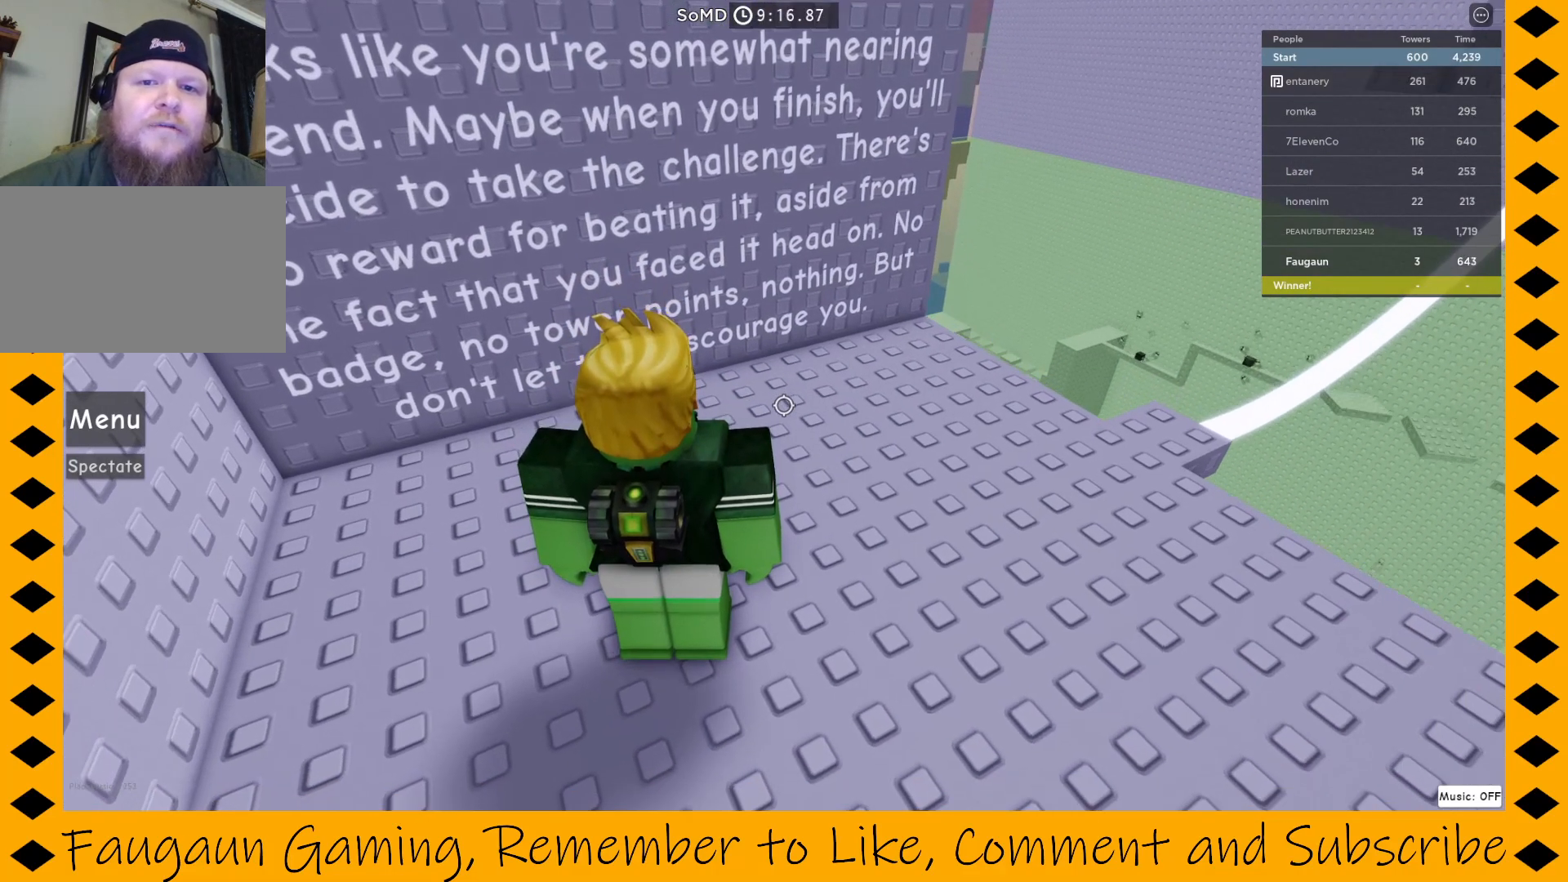
{"keys": [], "mouse": ["right"], "events": []}
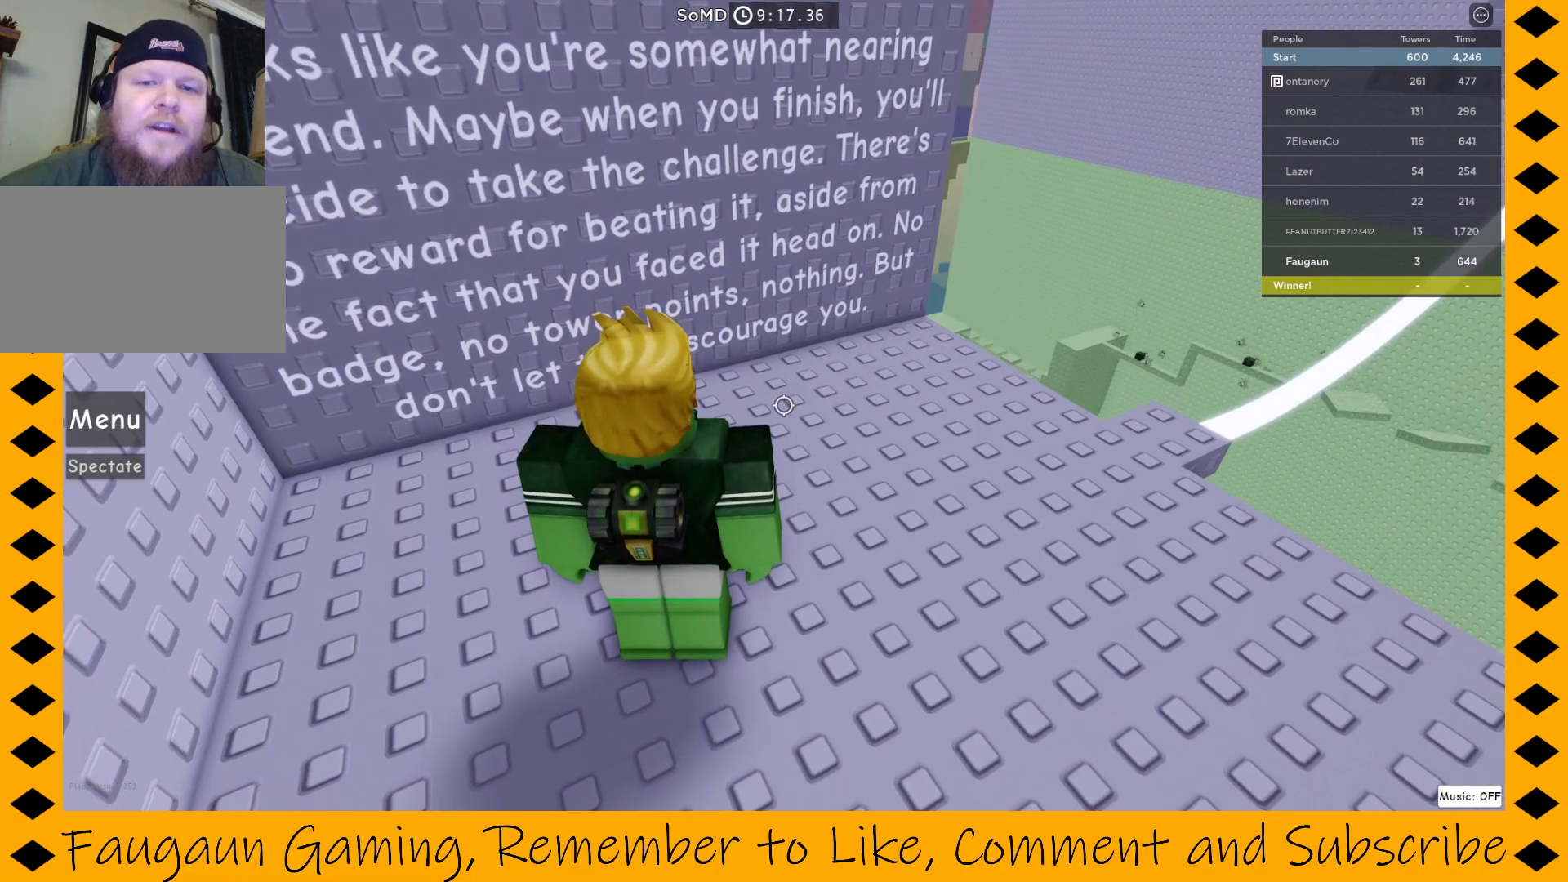
{"keys": [], "mouse": ["right"], "events": []}
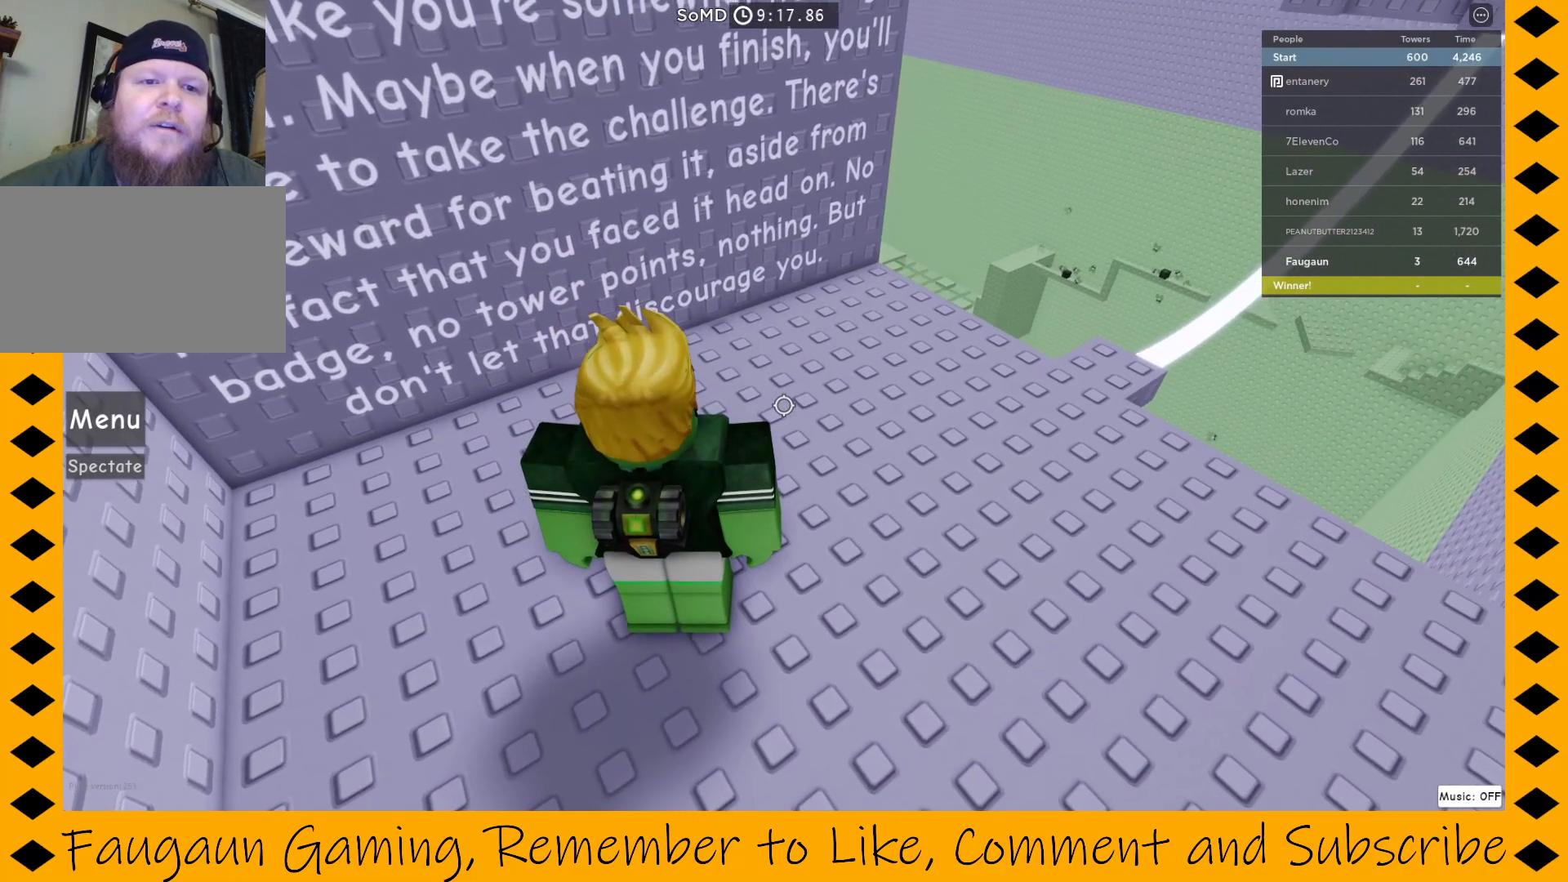
{"keys": [], "mouse": ["right"], "events": []}
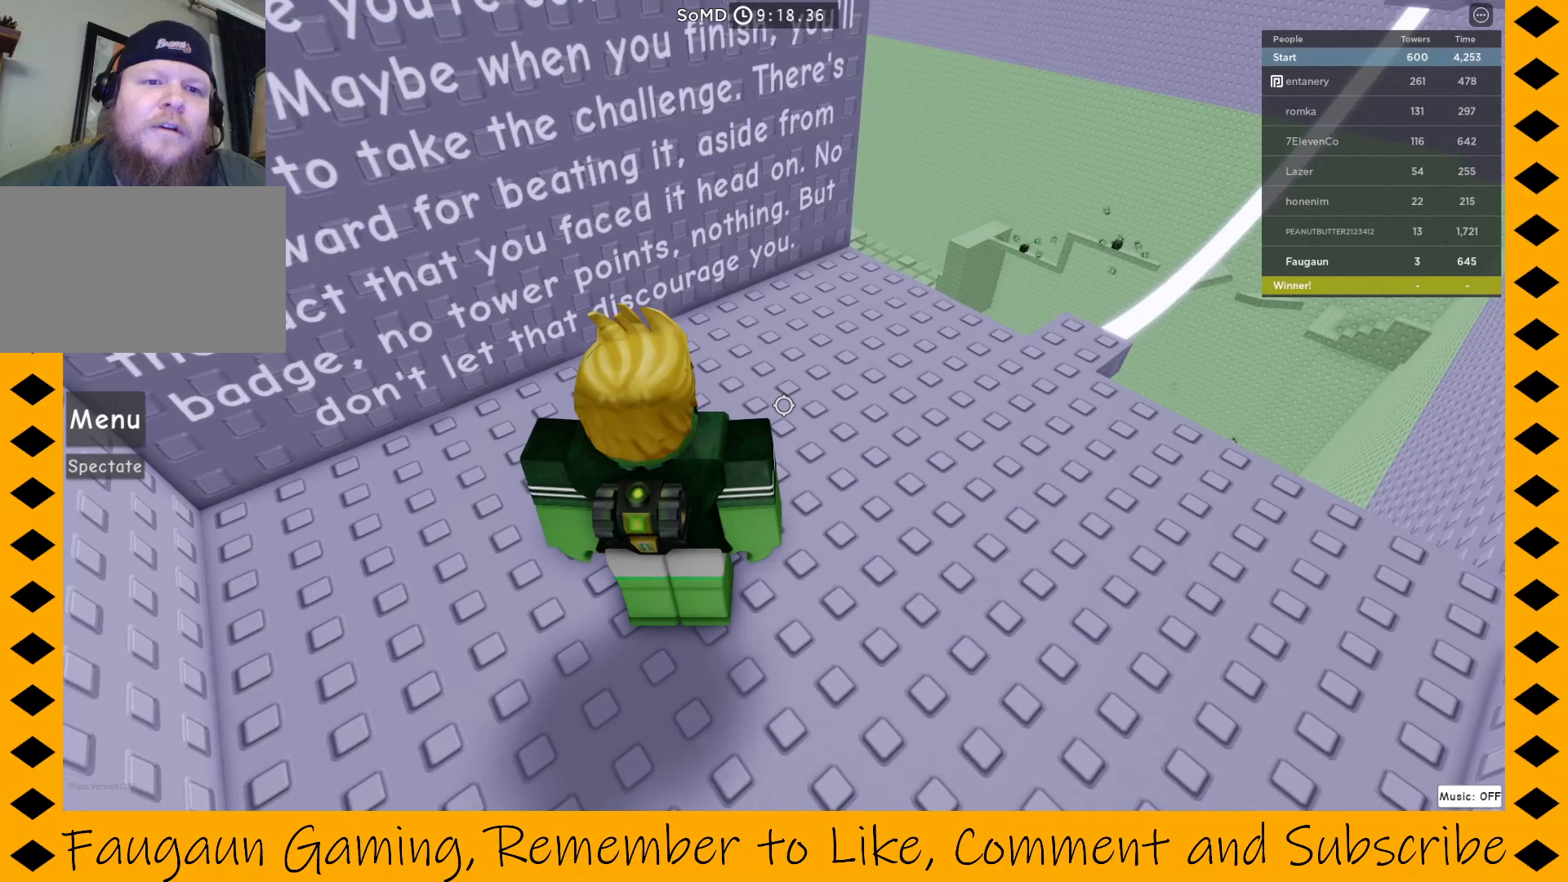
{"keys": [], "mouse": ["right"], "events": []}
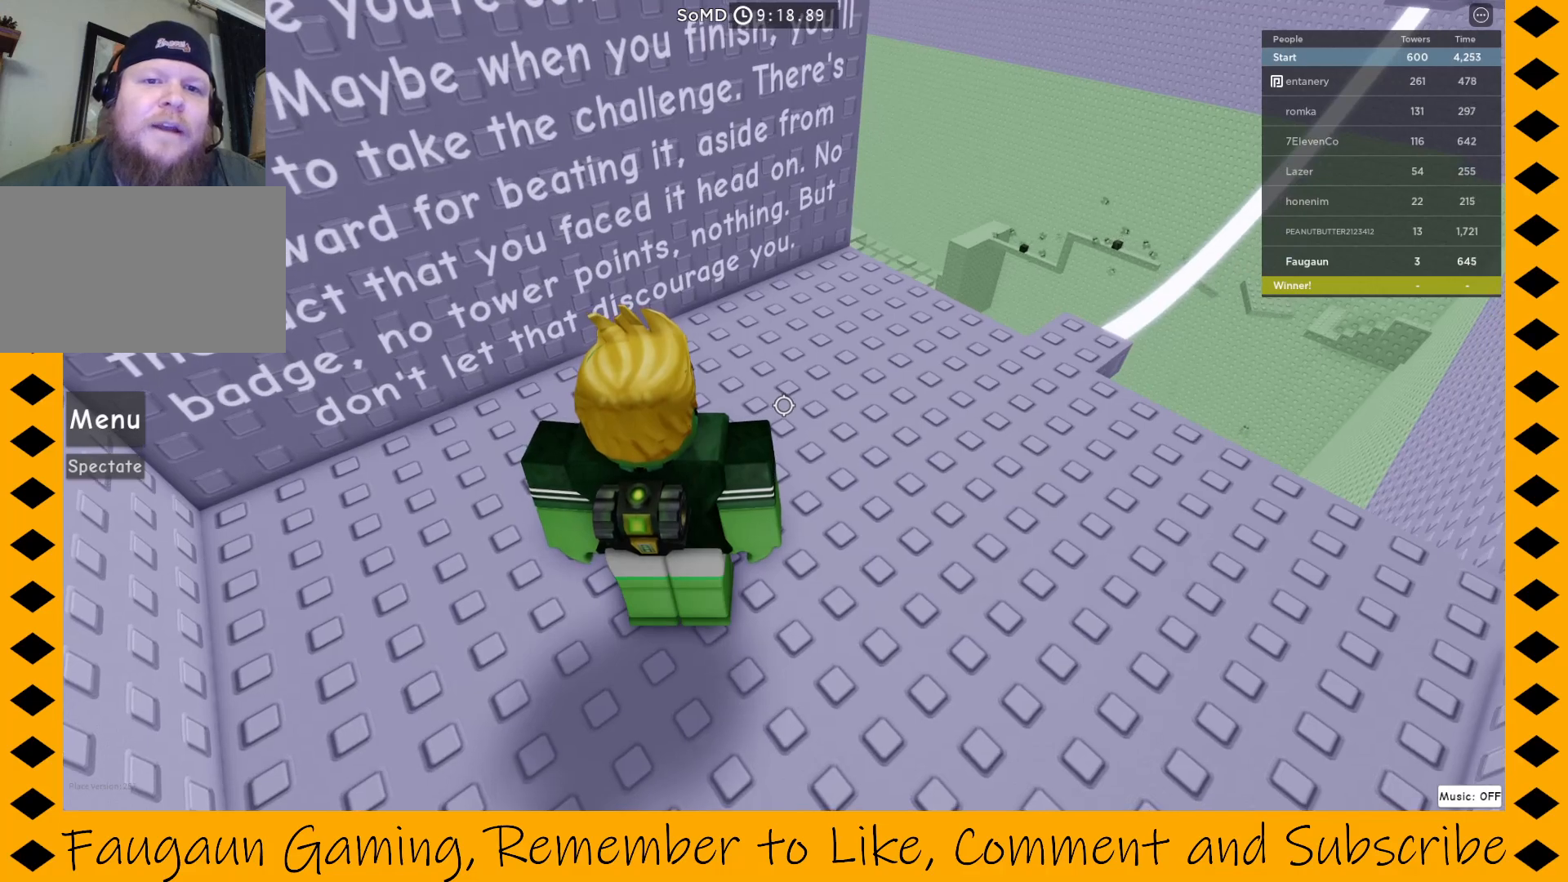
{"keys": [], "mouse": ["right"], "events": []}
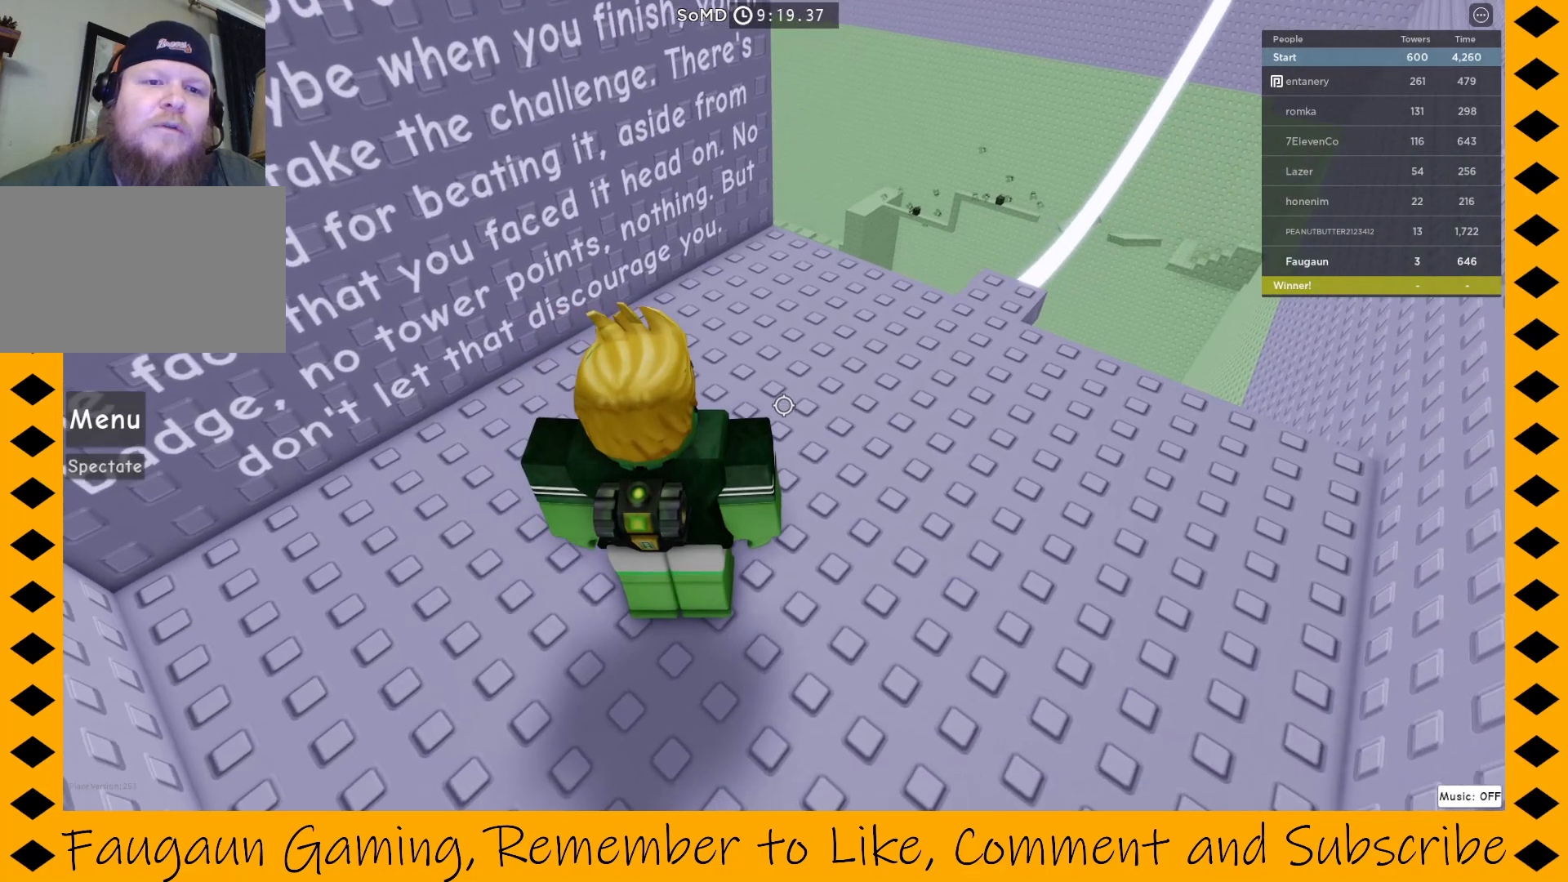
{"keys": [], "mouse": ["right"], "events": []}
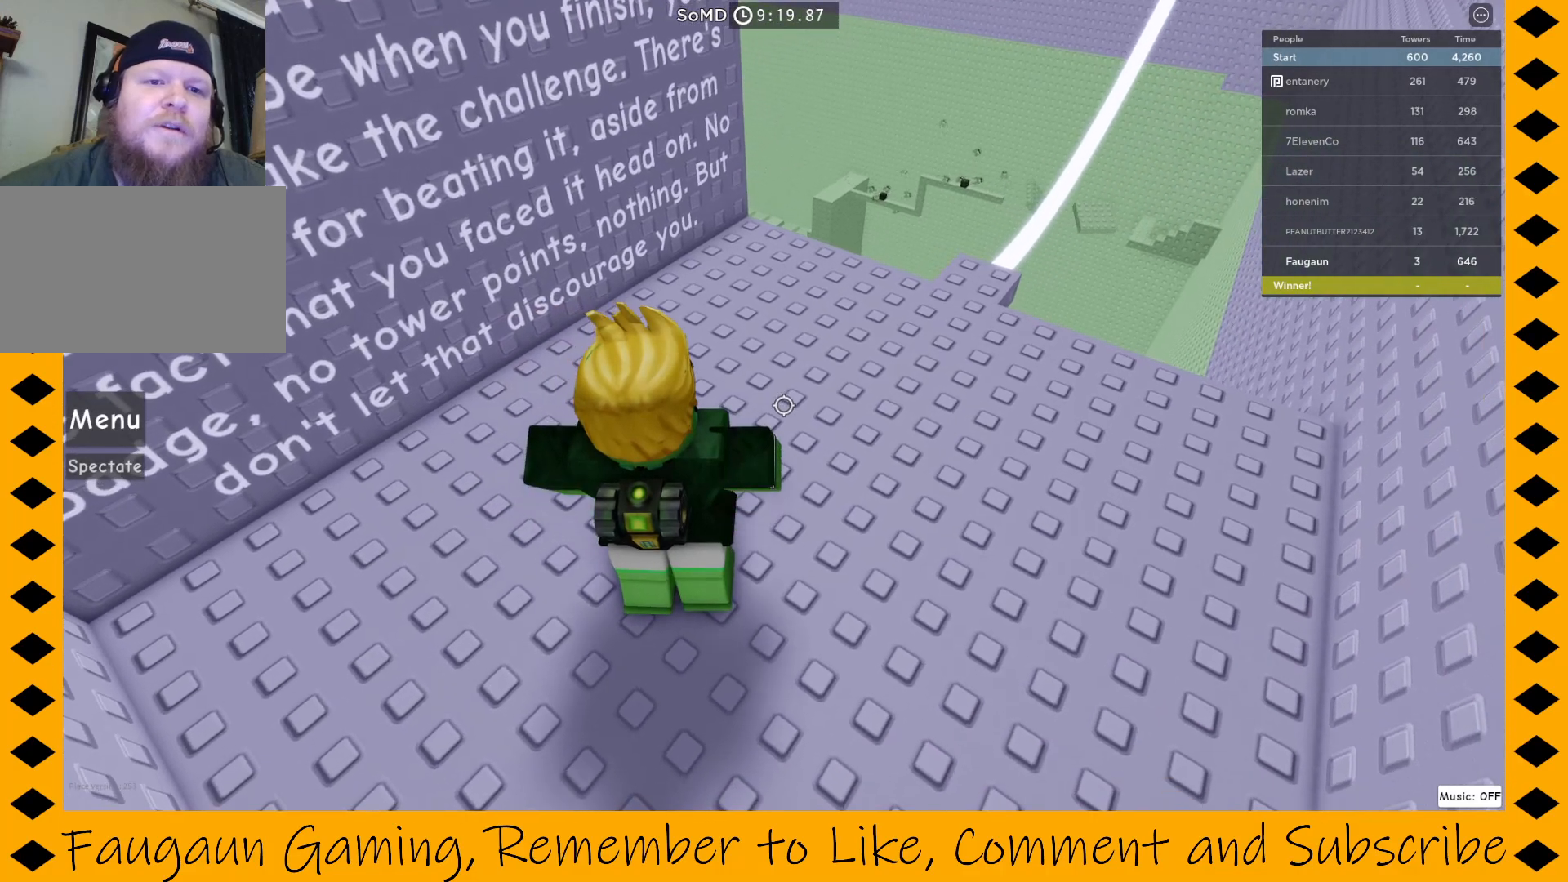
{"keys": [], "mouse": ["right"], "events": []}
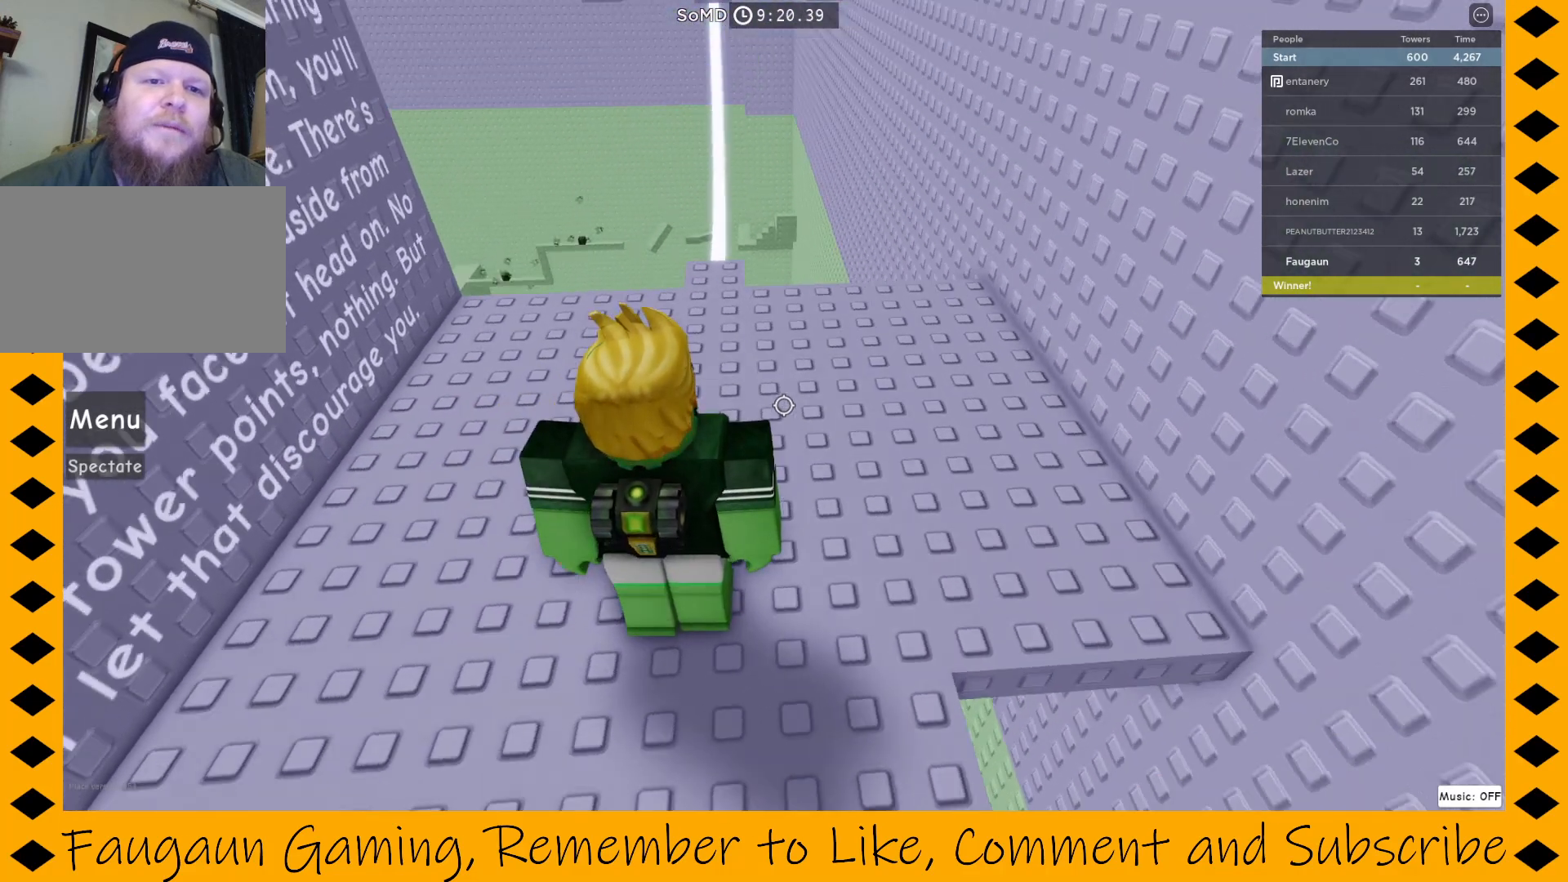
{"keys": [], "mouse": ["right"], "events": []}
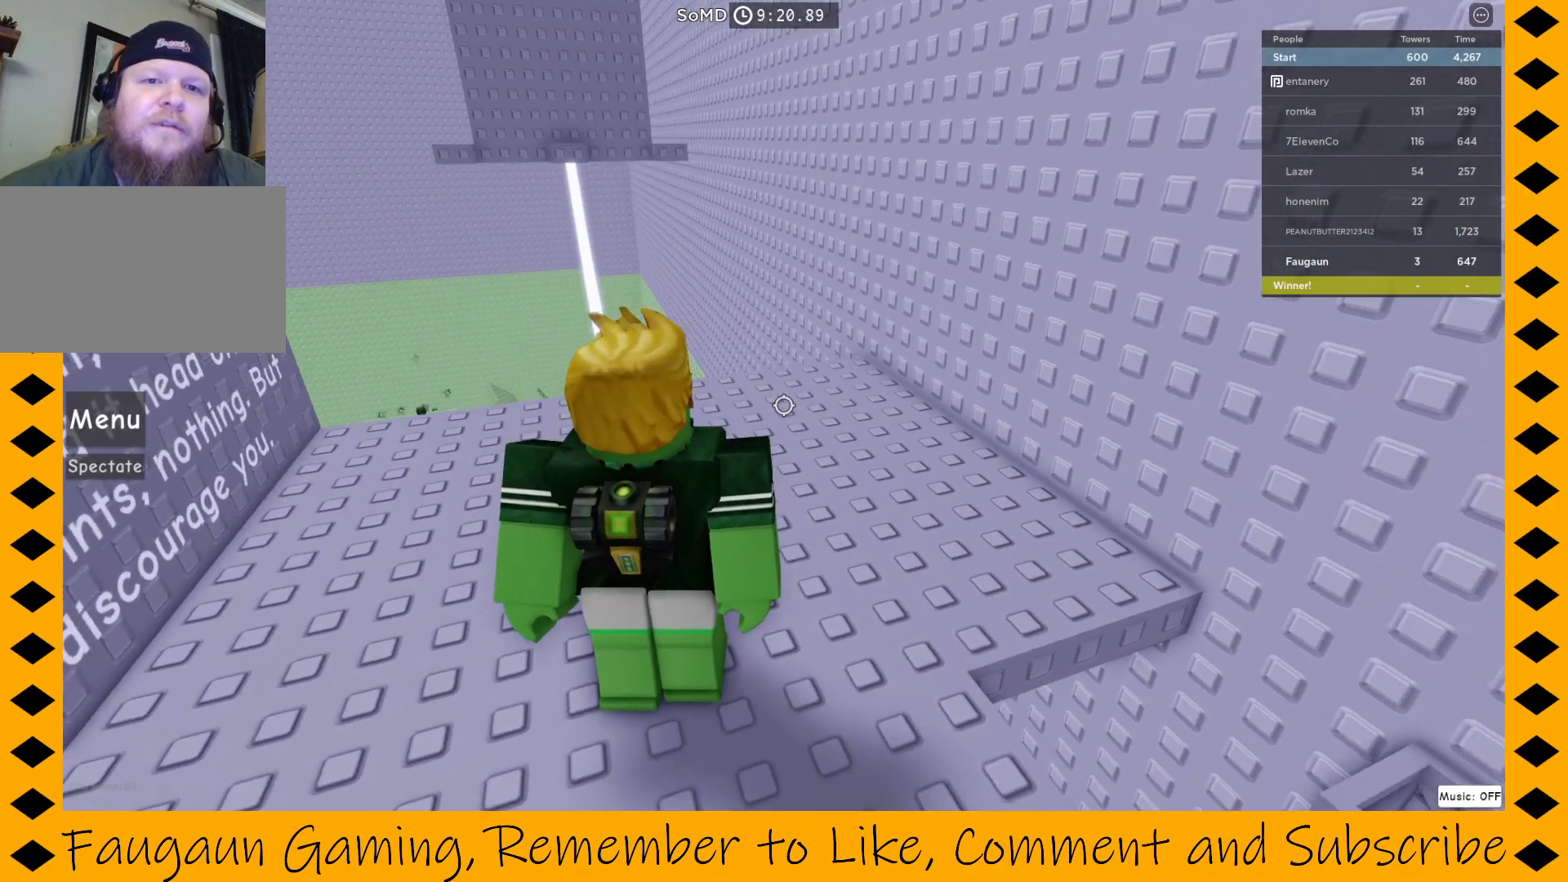
{"keys": [], "mouse": ["right"], "events": [[83, "w", "down"], [417, "w", "up"]]}
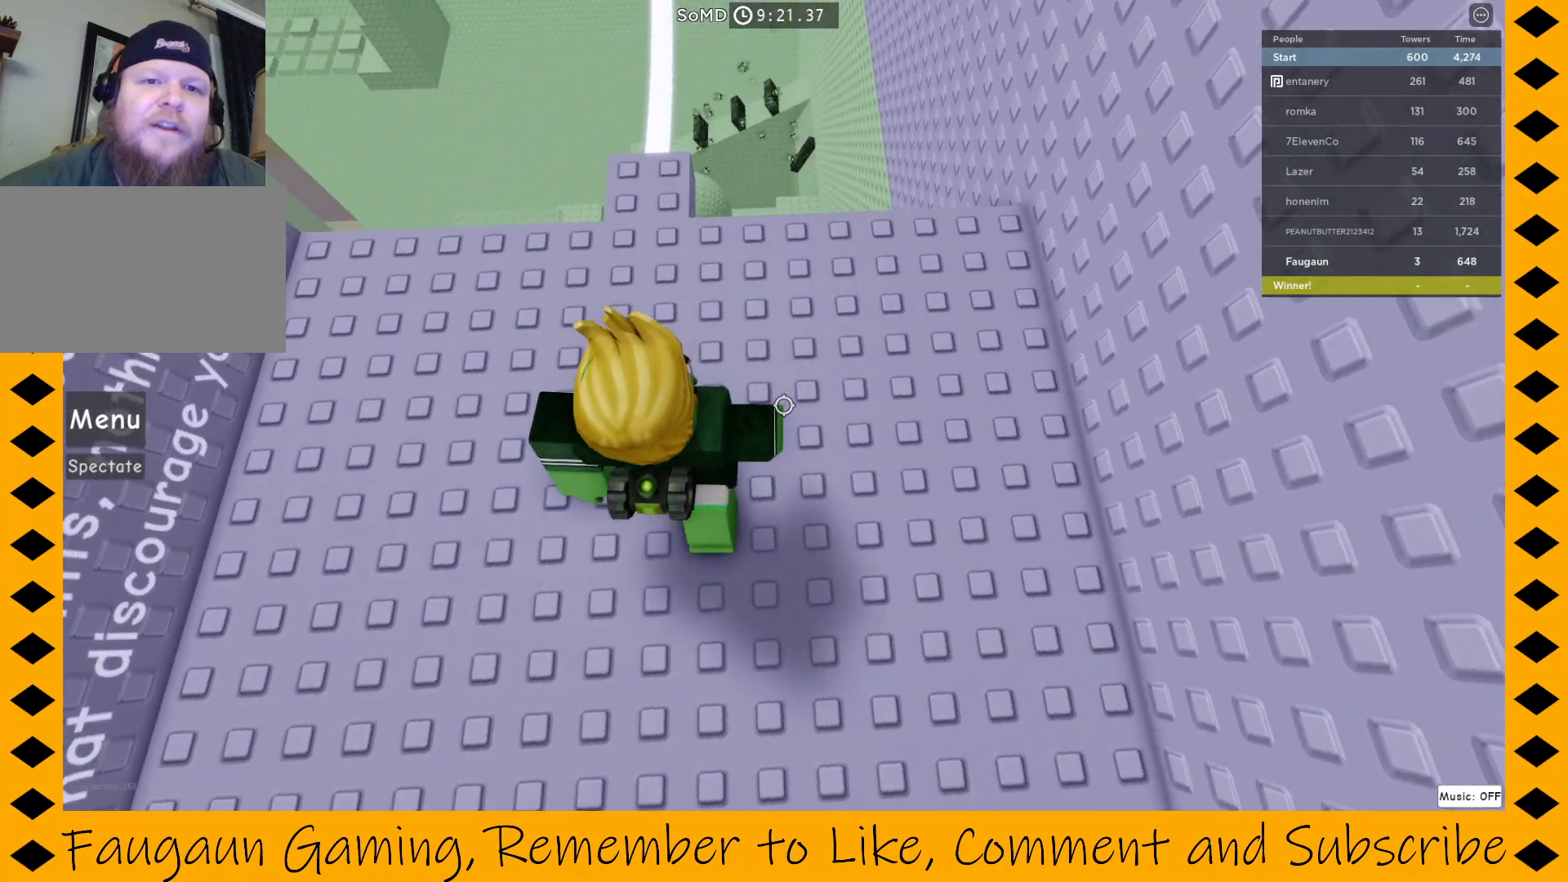
{"keys": ["w"], "mouse": ["right"], "events": [[50, "mouse_wheel", "down"], [100, "mouse_wheel", "up"], [100, "w", "down"], [233, "w", "up"], [417, "w", "down"]]}
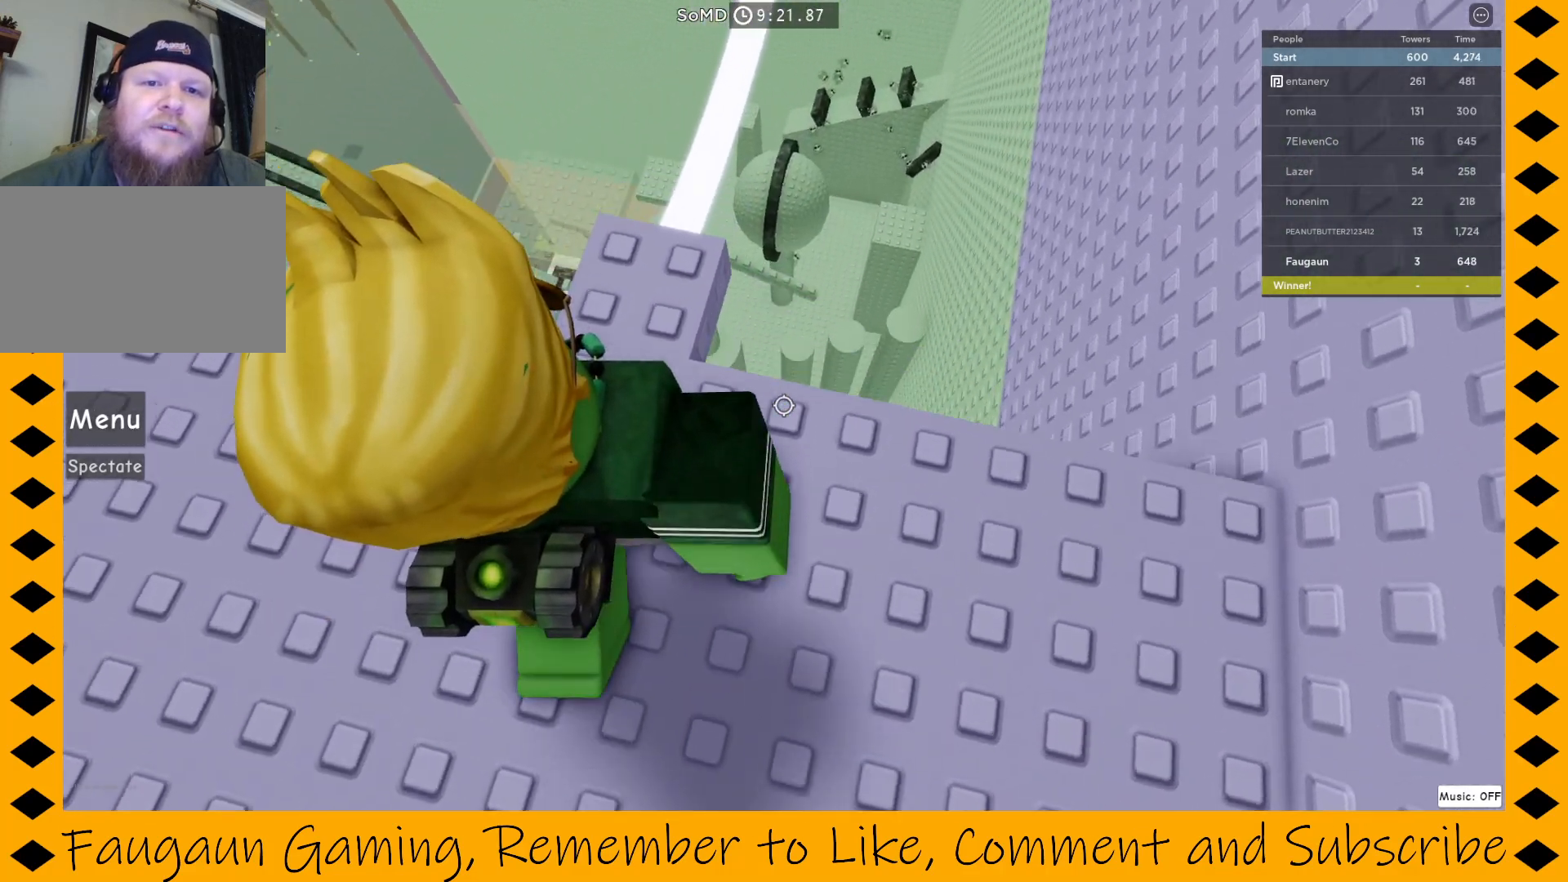
{"keys": [], "mouse": ["right"], "events": [[17, "mouse_wheel", "down"], [17, "w", "up"], [117, "mouse_wheel", "up"], [300, "mouse_wheel", "down"], [400, "mouse_wheel", "up"]]}
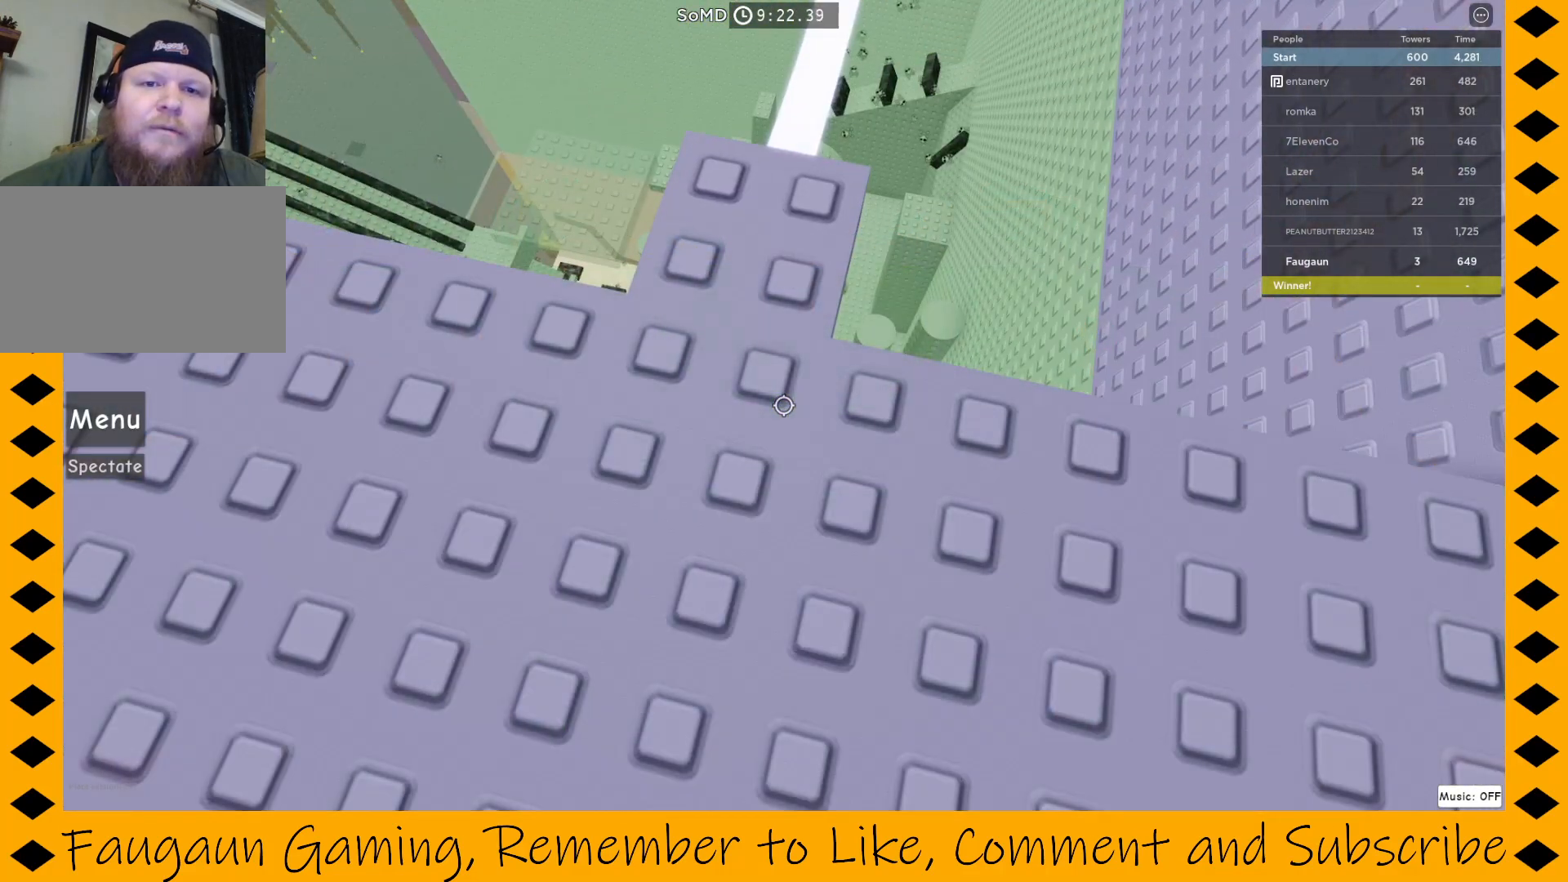
{"keys": [], "mouse": ["right"], "events": [[83, "mouse_wheel", "down"], [217, "mouse_wheel", "up"], [317, "w", "down"], [417, "w", "up"]]}
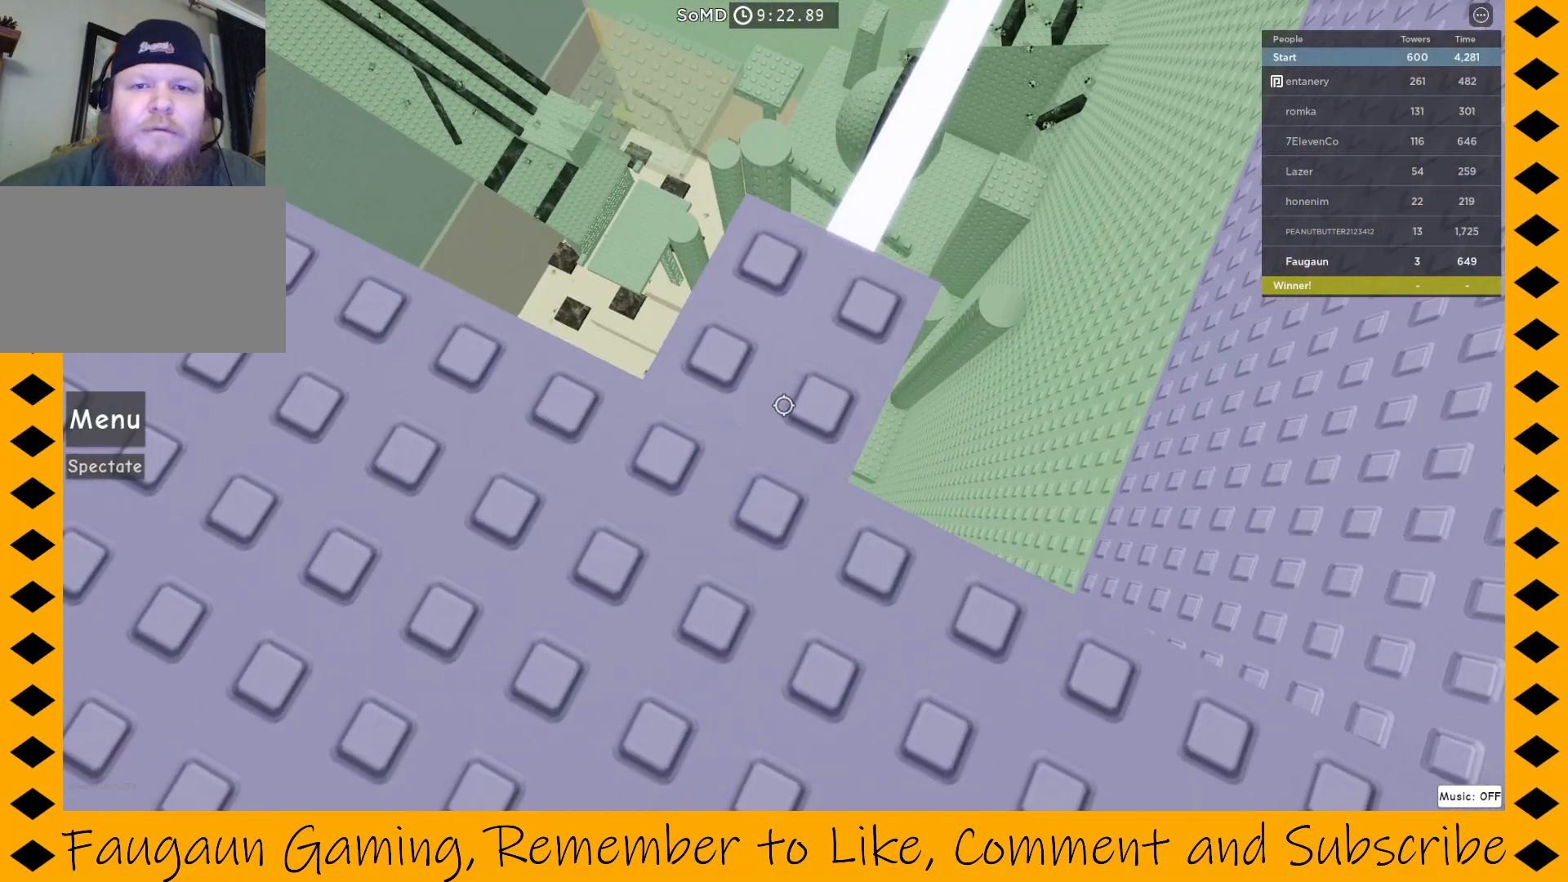
{"keys": [], "mouse": ["right"], "events": [[383, "w", "down"], [433, "w", "up"]]}
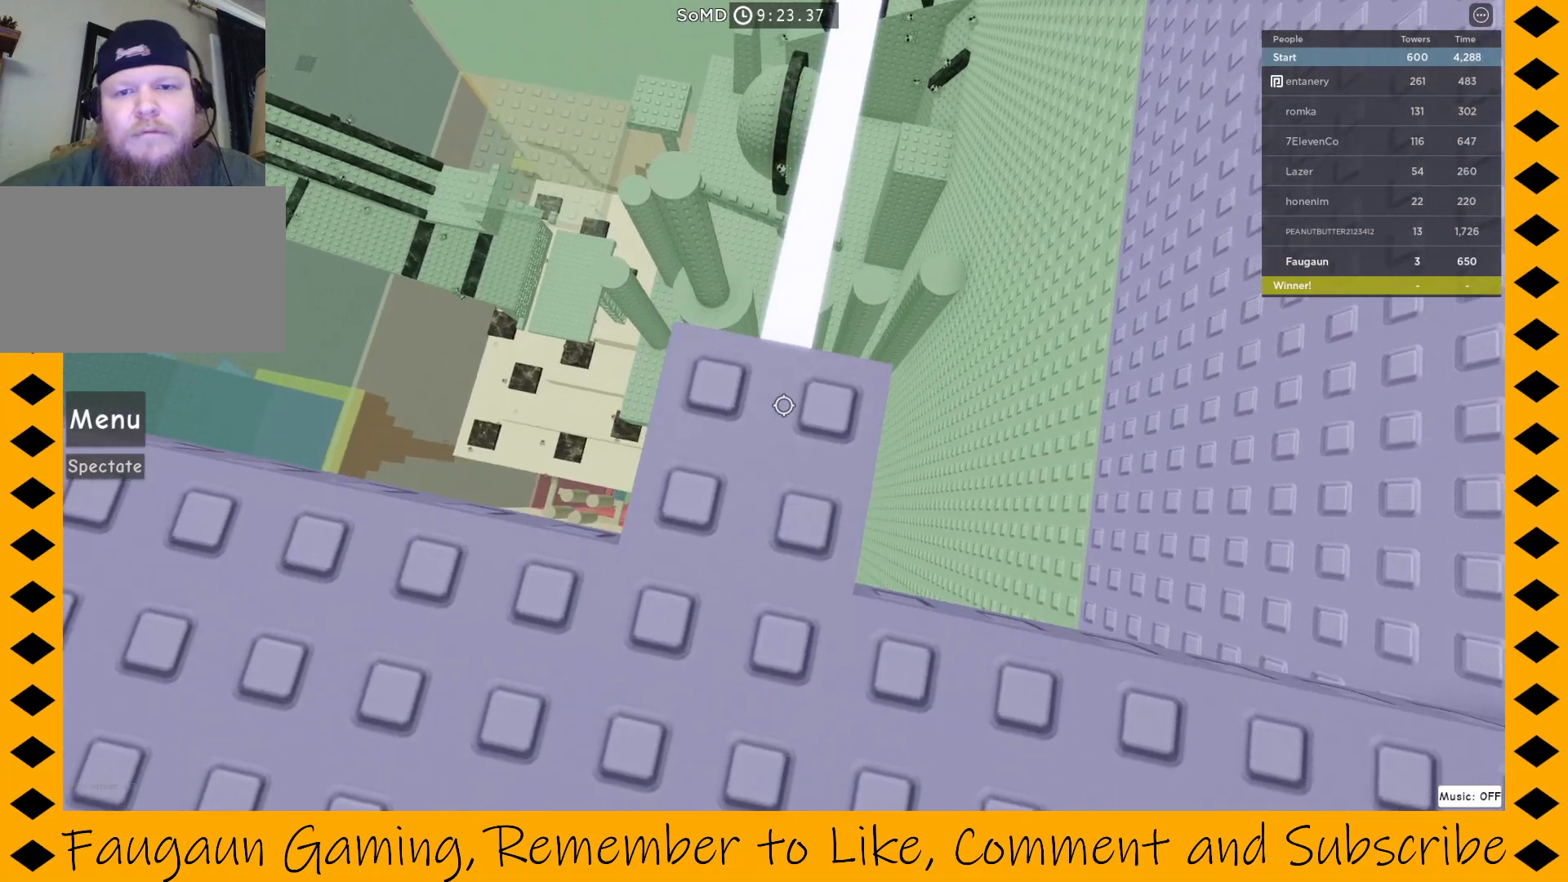
{"keys": [], "mouse": ["right"], "events": [[167, "w", "down"], [267, "w", "up"]]}
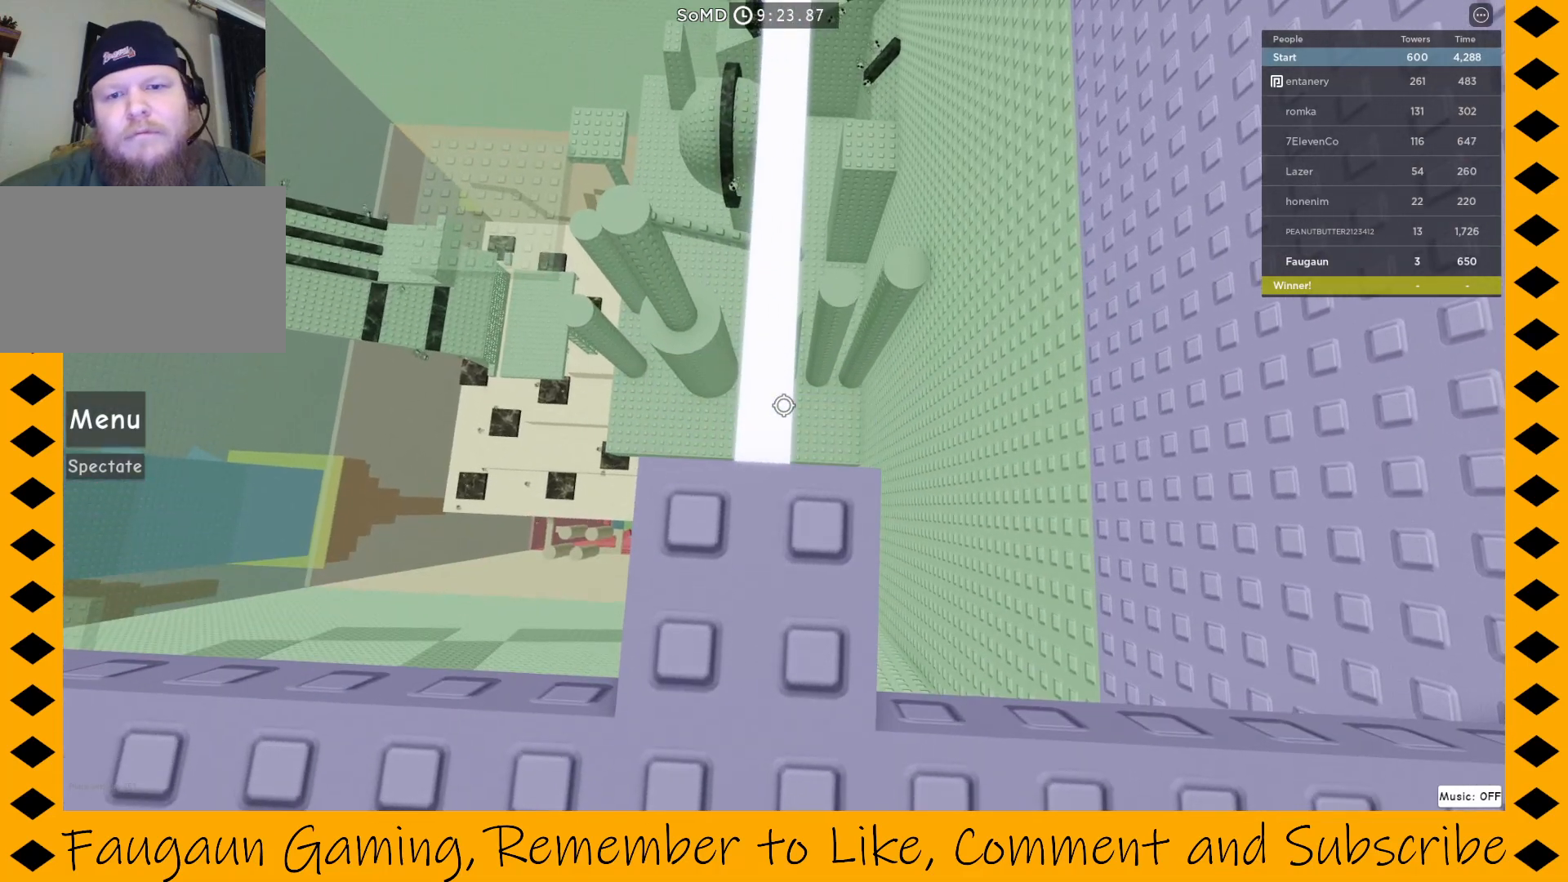
{"keys": [], "mouse": ["right"], "events": [[83, "w", "down"], [133, "w", "up"]]}
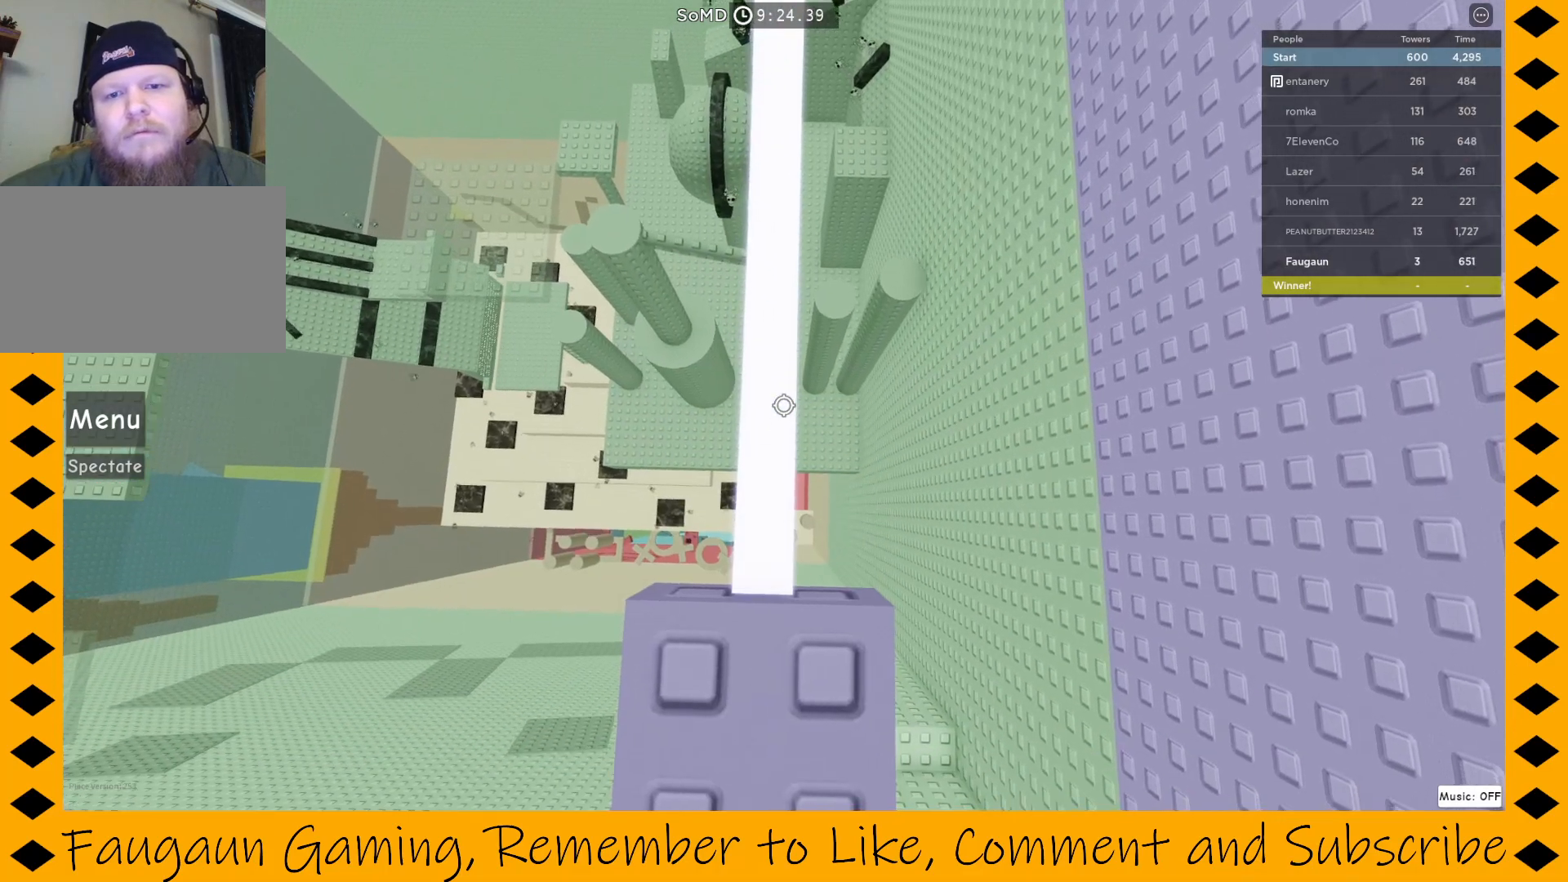
{"keys": [], "mouse": ["right"], "events": [[183, "w", "down"], [233, "w", "up"]]}
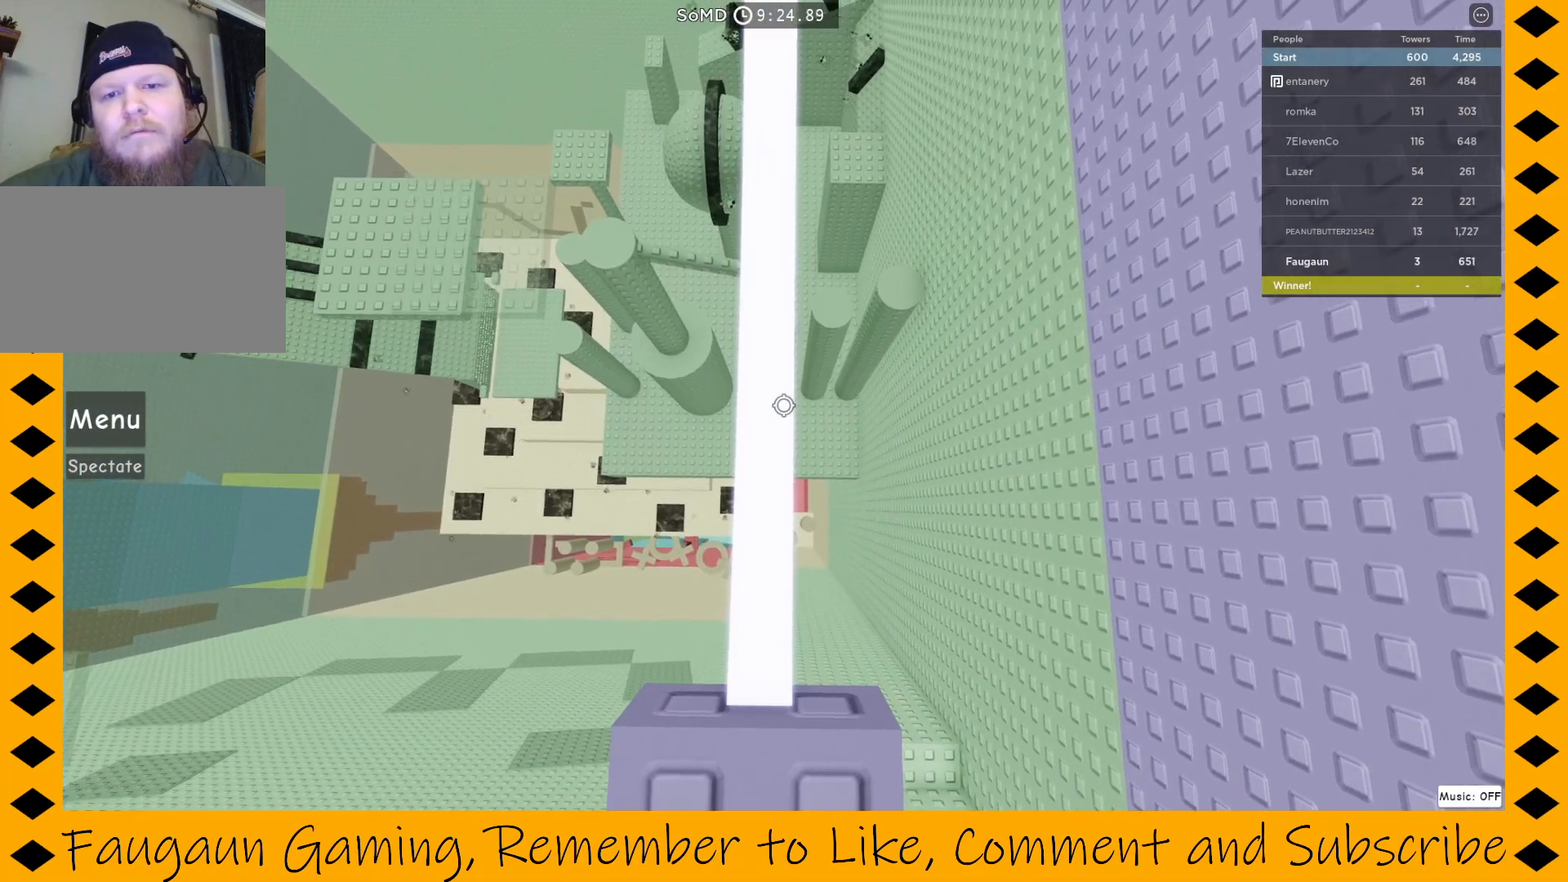
{"keys": [], "mouse": ["right"], "events": []}
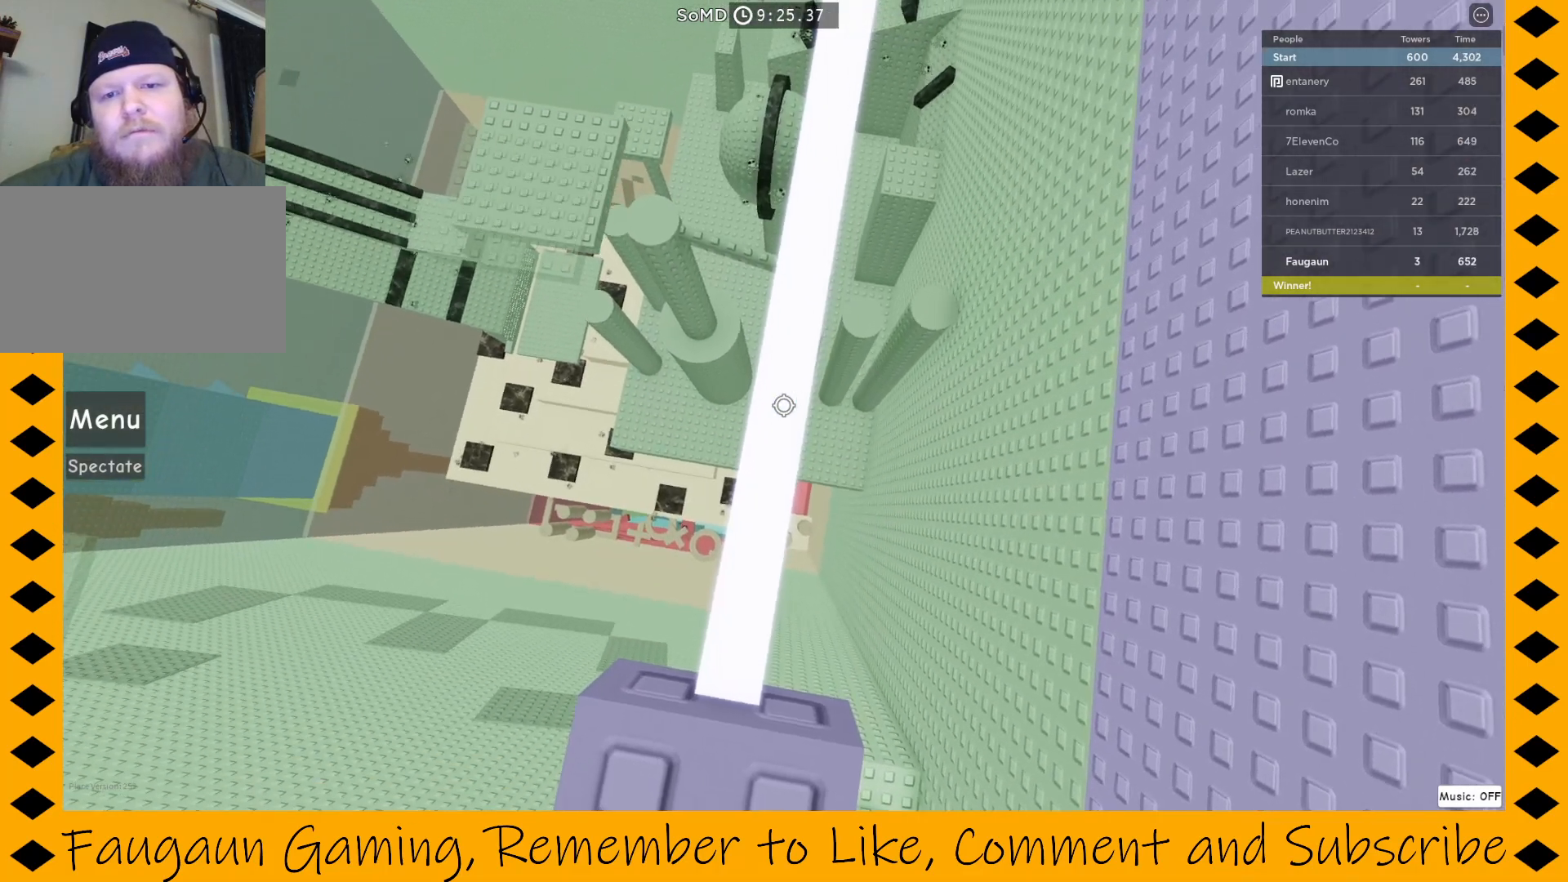
{"keys": [], "mouse": ["right"], "events": [[217, "w", "down"], [267, "w", "up"]]}
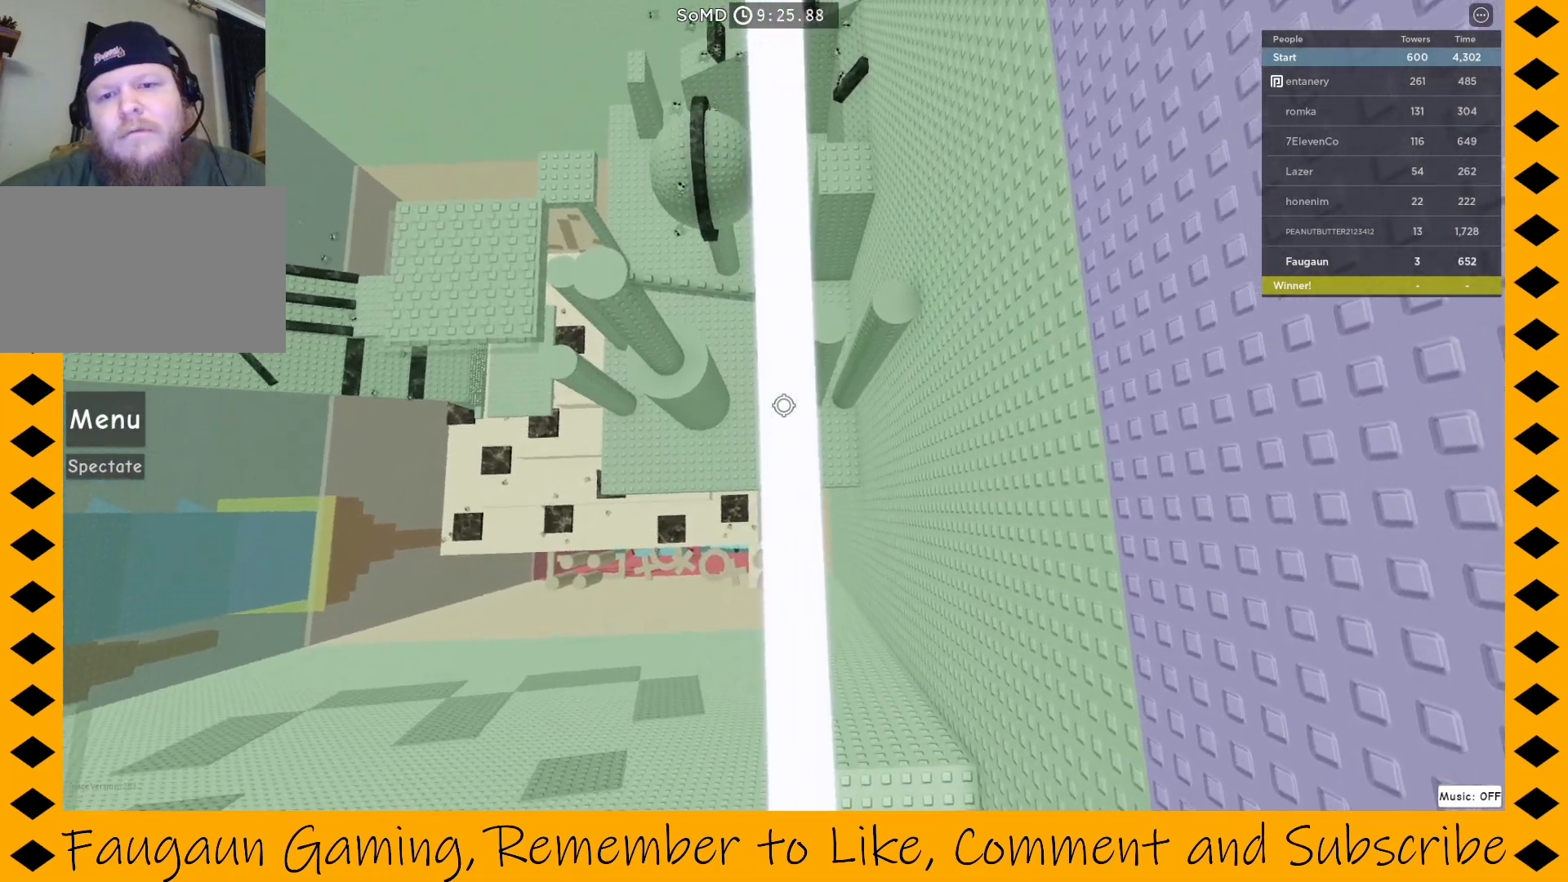
{"keys": [], "mouse": ["right"], "events": [[233, "w", "down"], [283, "w", "up"]]}
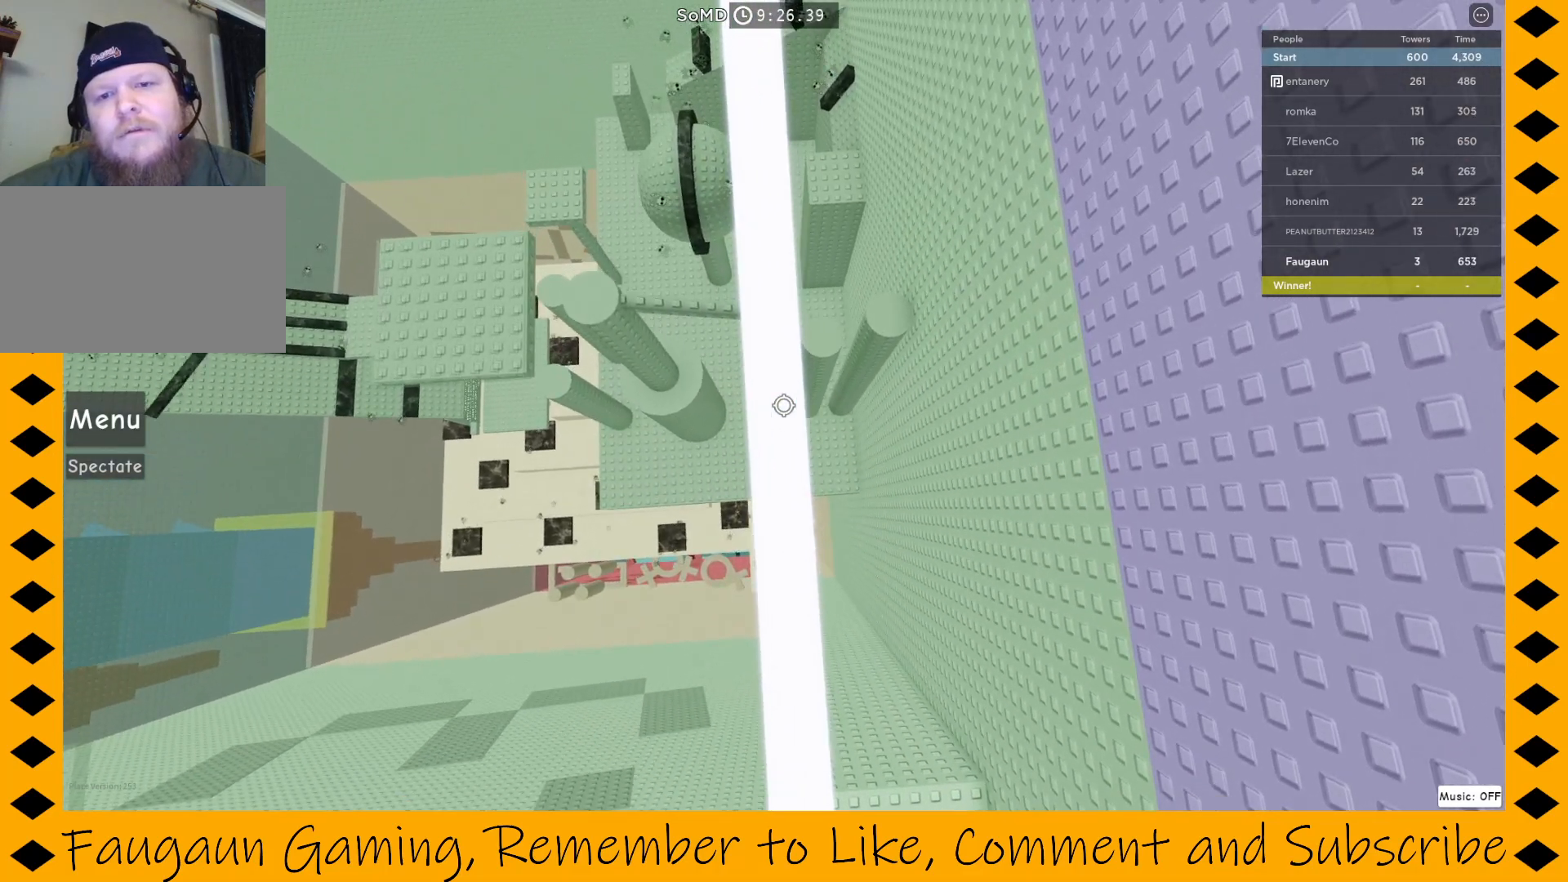
{"keys": [], "mouse": ["right"], "events": [[83, "w", "down"], [133, "w", "up"], [317, "w", "down"], [417, "w", "up"]]}
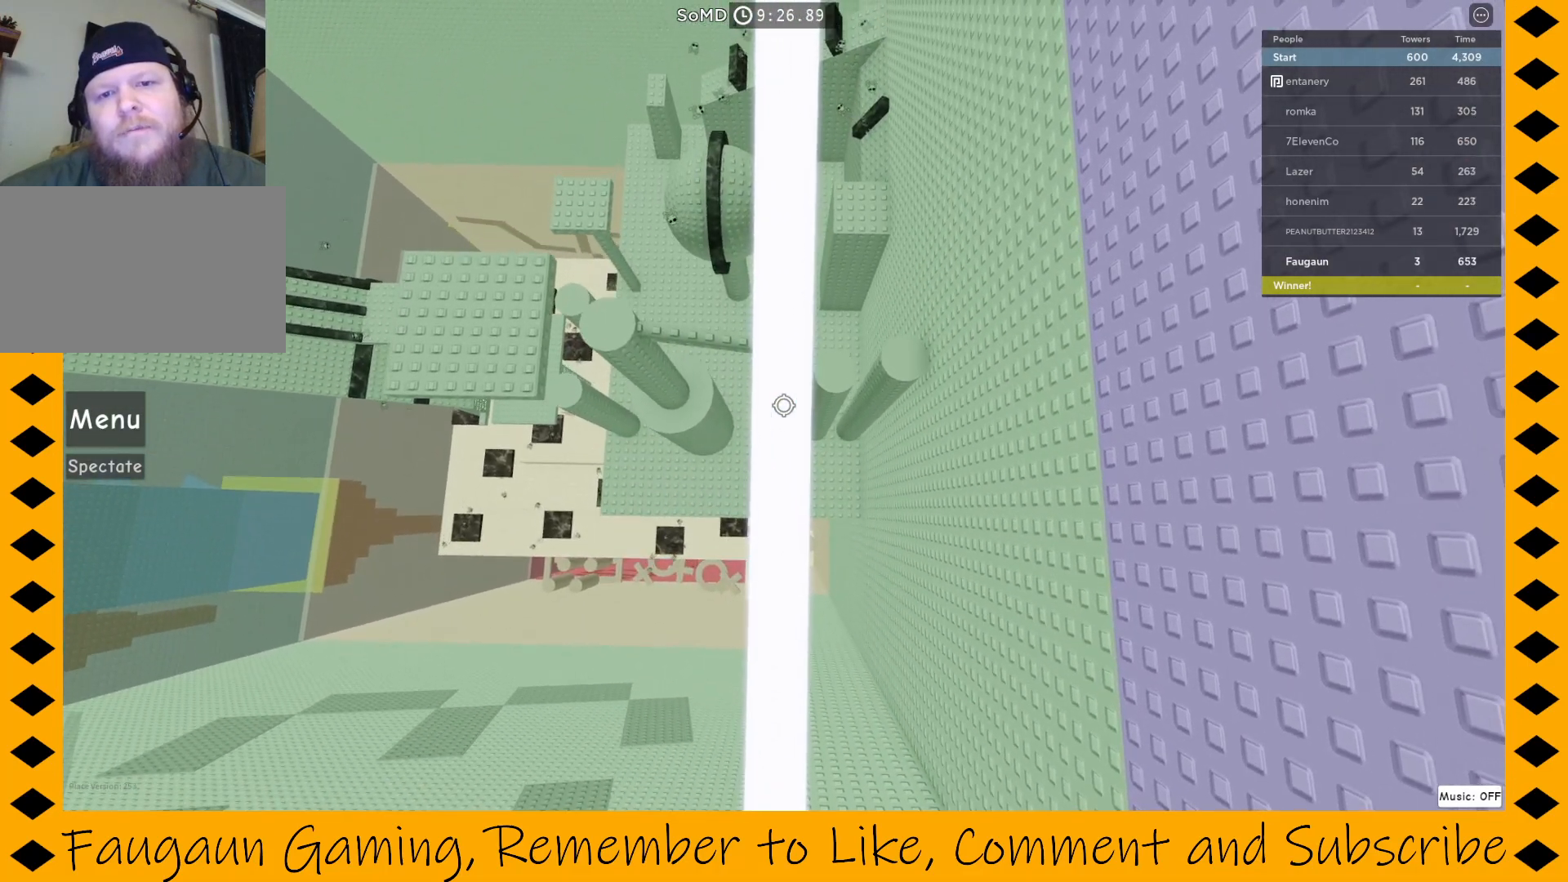
{"keys": ["w"], "mouse": ["right"], "events": [[50, "w", "down"], [100, "w", "up"], [250, "w", "down"], [333, "w", "up"], [467, "w", "down"]]}
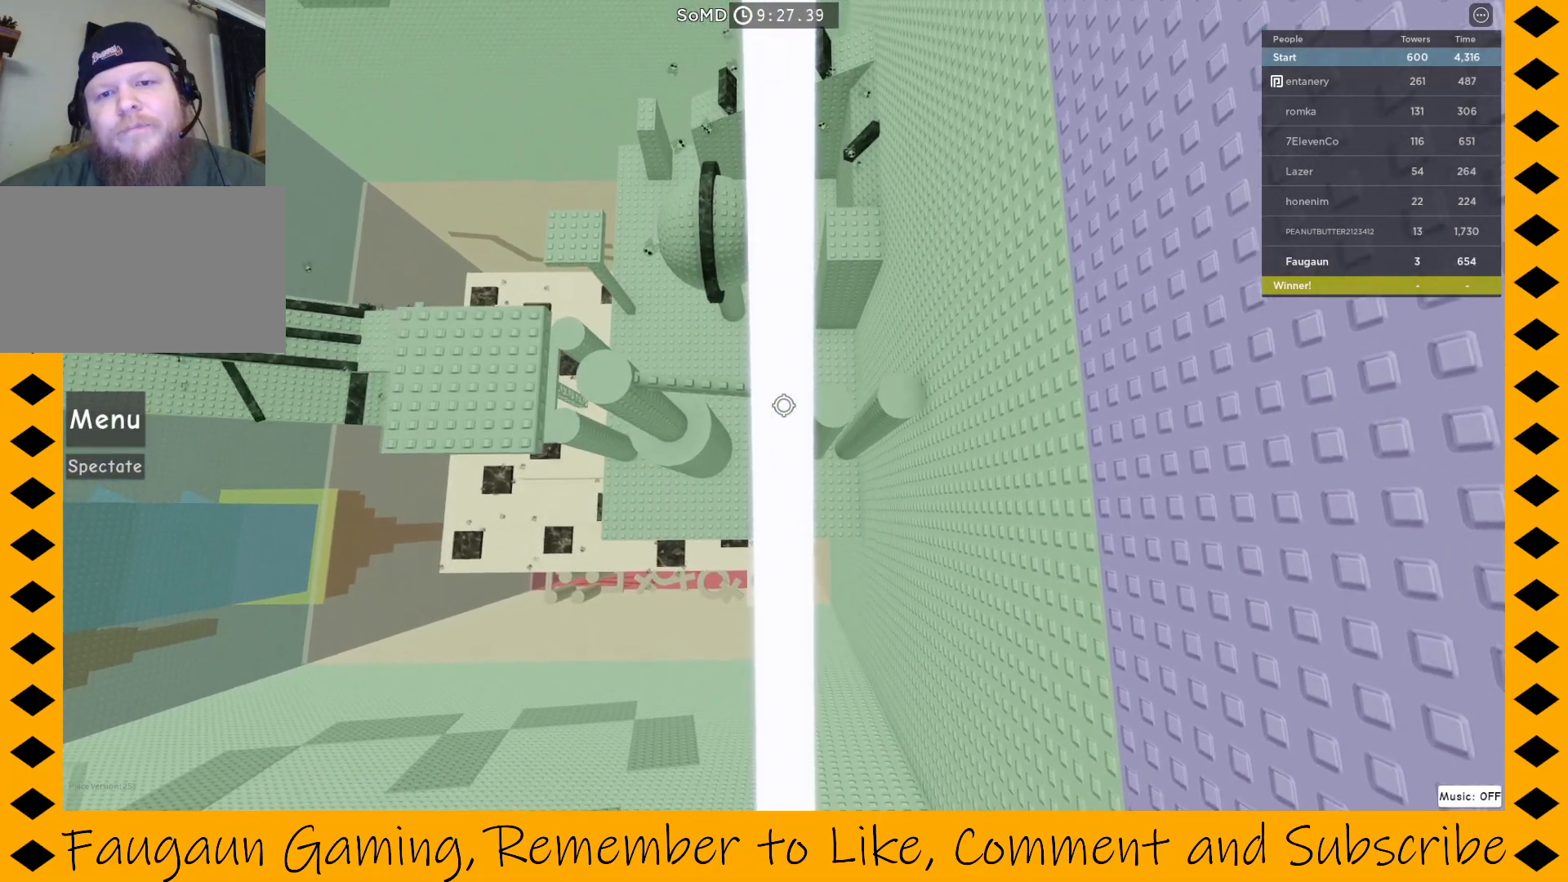
{"keys": [], "mouse": ["right"], "events": [[17, "w", "up"], [167, "w", "down"], [217, "w", "up"], [350, "w", "down"], [400, "w", "up"]]}
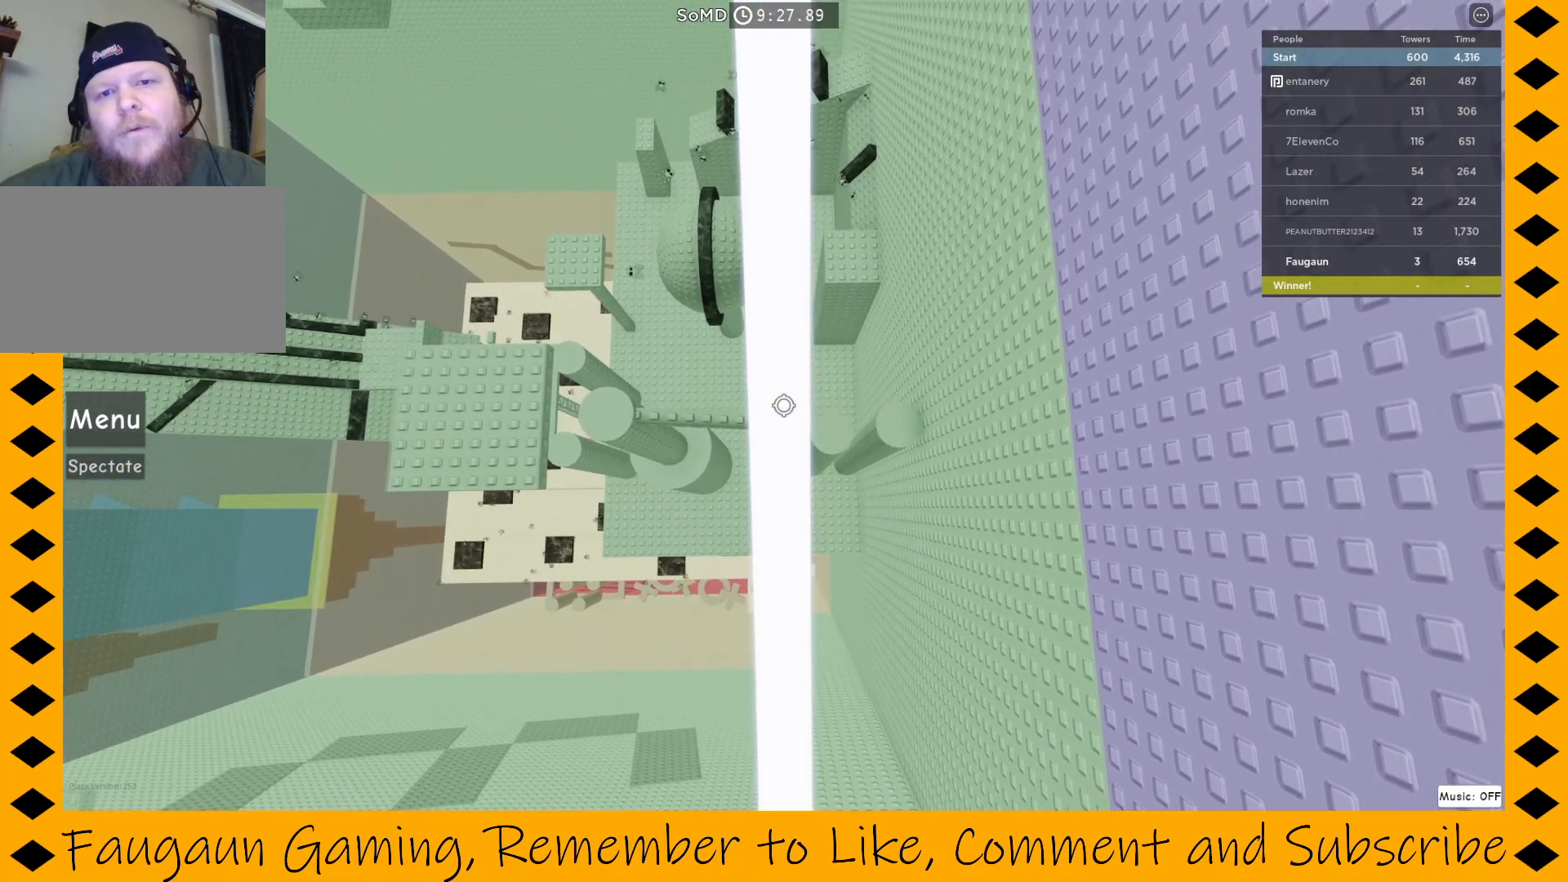
{"keys": ["w"], "mouse": ["right"], "events": [[83, "w", "down"], [133, "w", "up"], [267, "w", "down"], [367, "w", "up"], [500, "w", "down"]]}
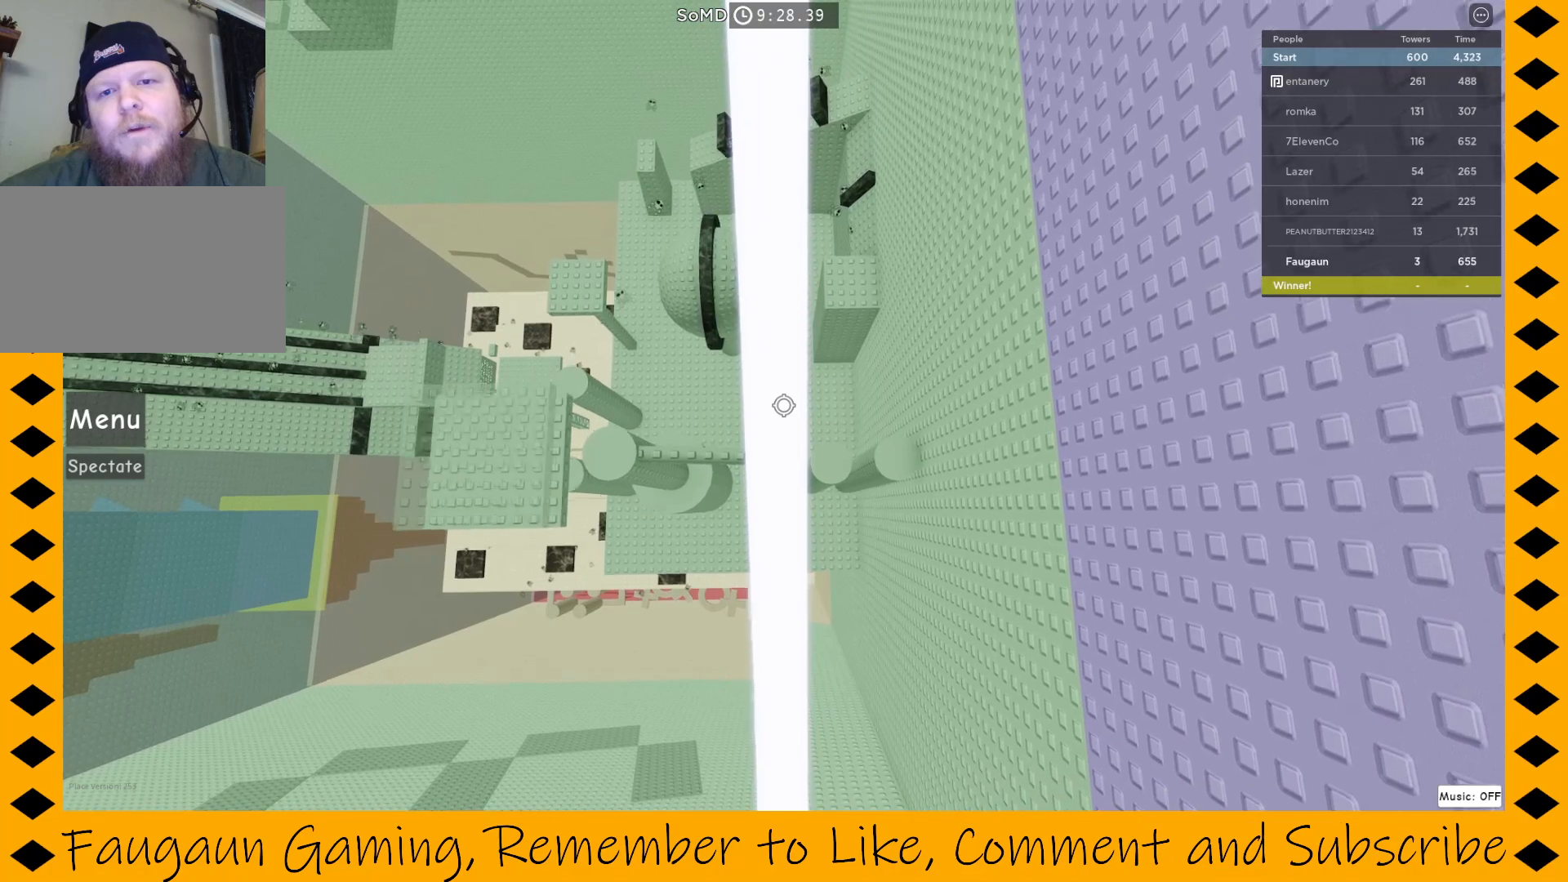
{"keys": [], "mouse": ["right"], "events": [[50, "w", "up"]]}
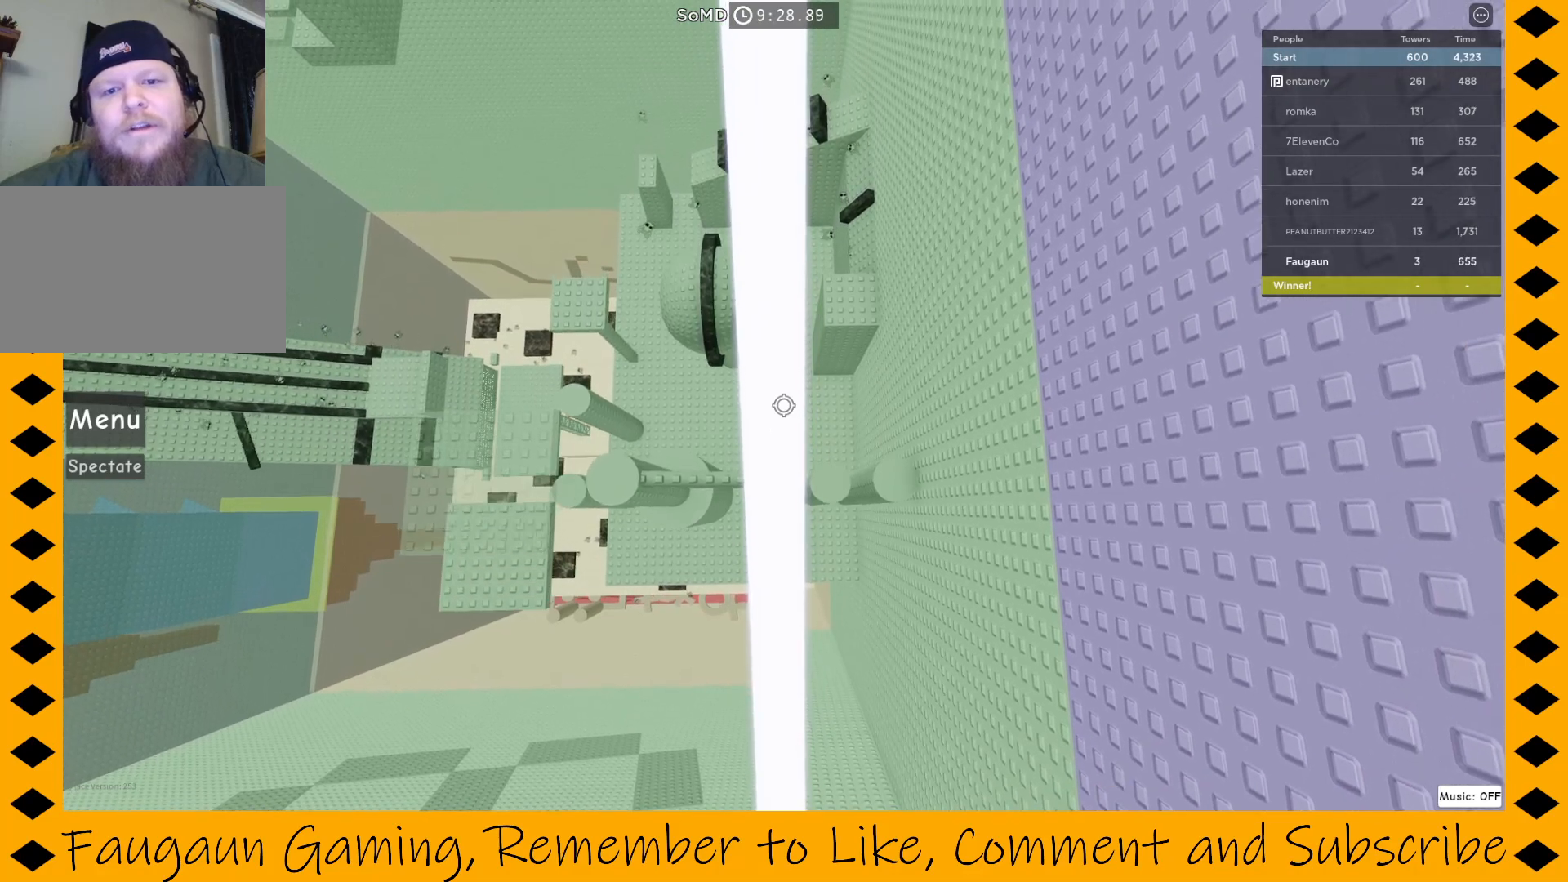
{"keys": ["w"], "mouse": ["right"], "events": [[217, "w", "down"], [267, "w", "up"], [483, "w", "down"]]}
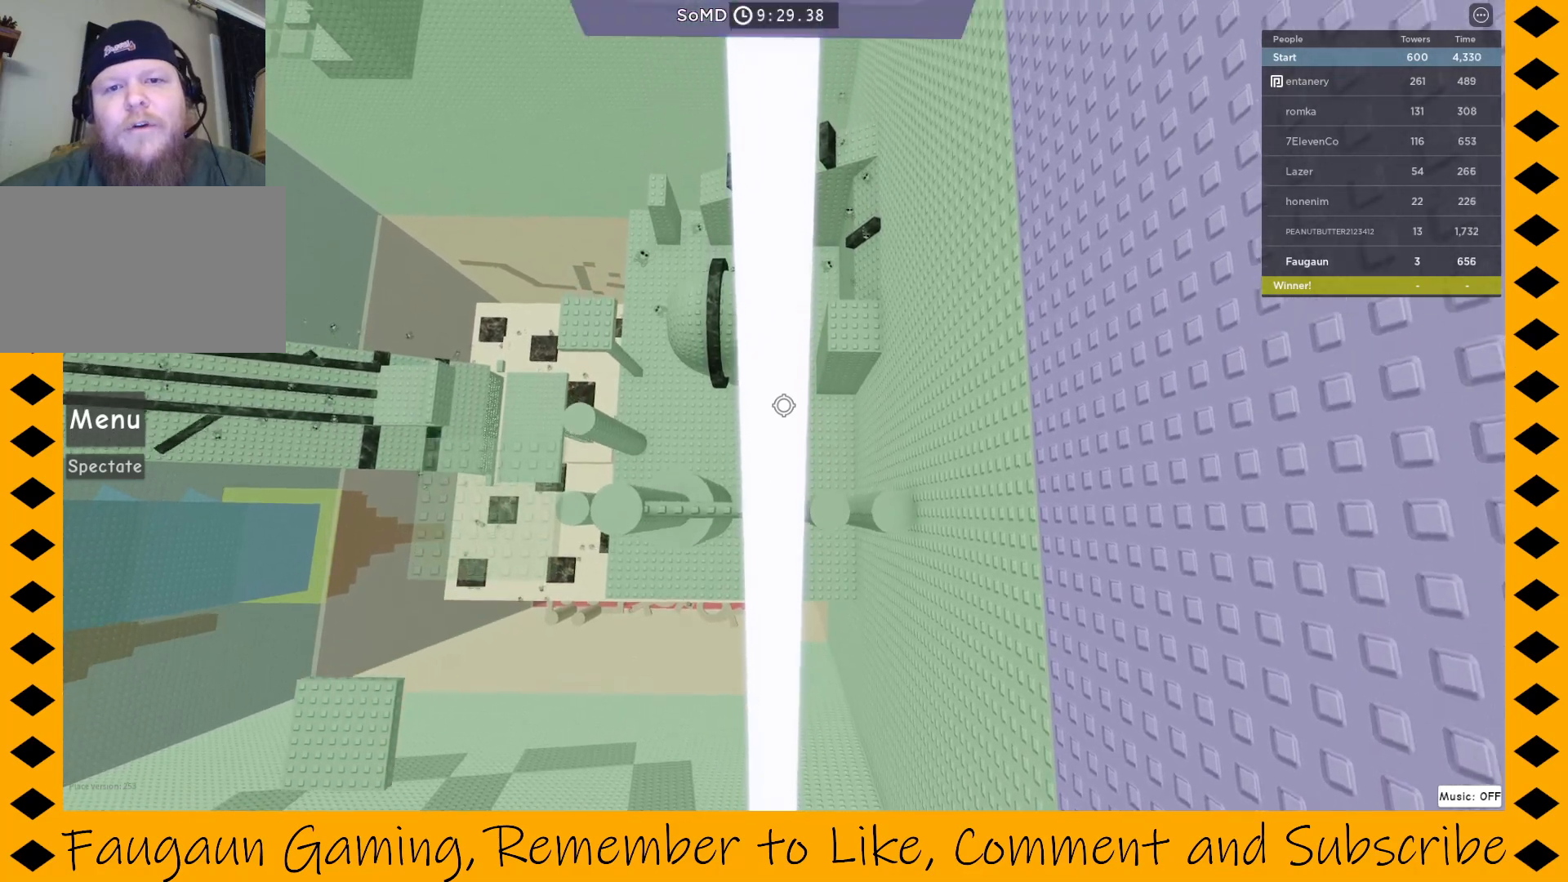
{"keys": [], "mouse": ["right"], "events": [[33, "w", "up"], [183, "w", "down"], [283, "w", "up"]]}
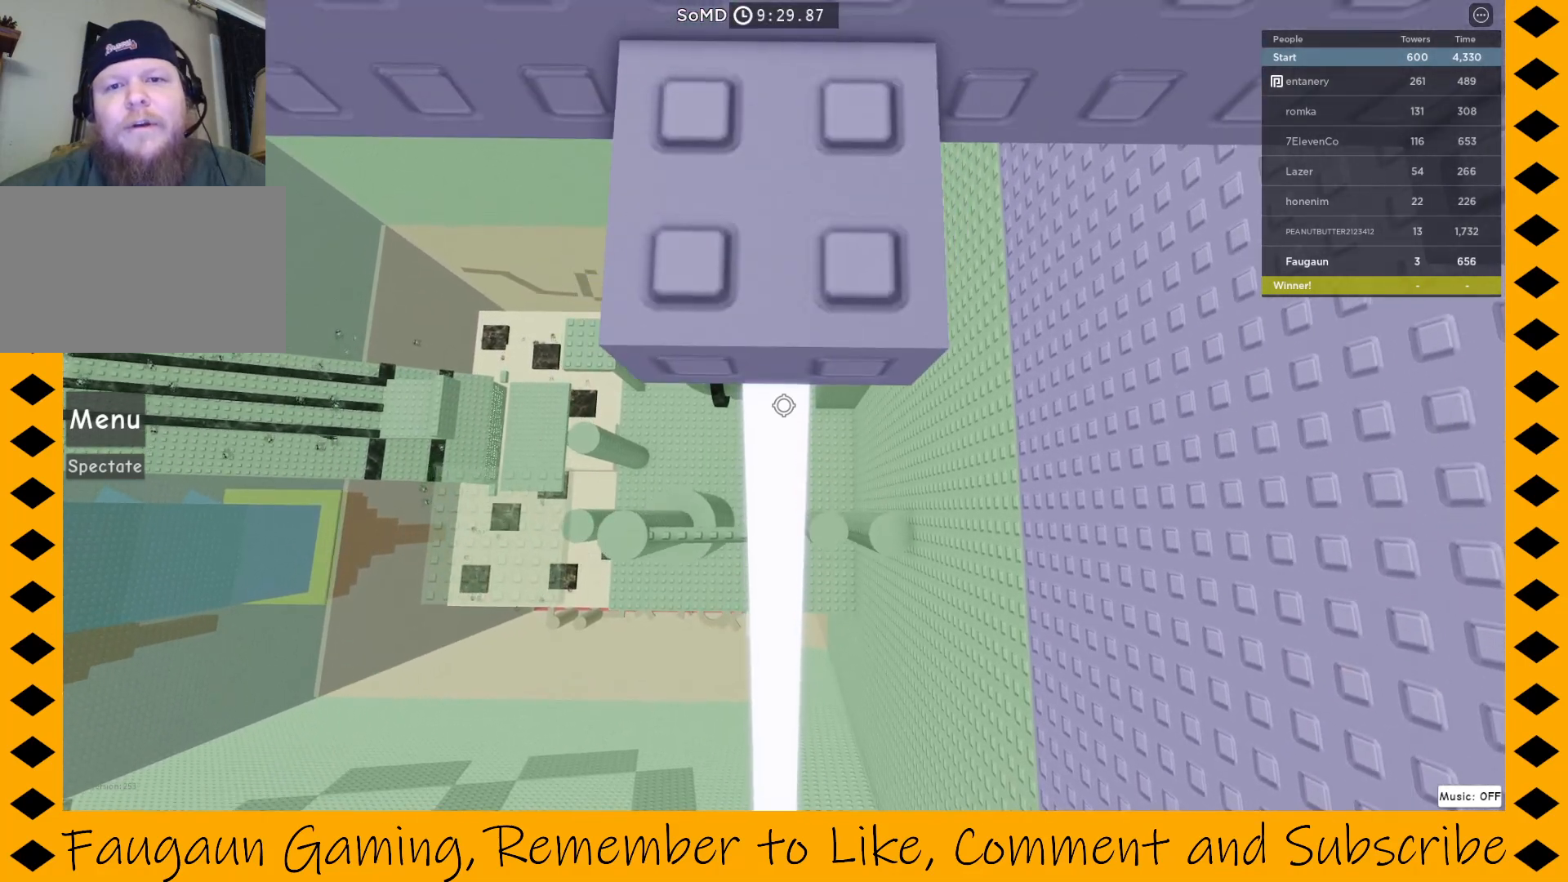
{"keys": ["w"], "mouse": ["right"], "events": [[50, "w", "down"], [100, "w", "up"], [283, "w", "down"], [333, "w", "up"], [483, "w", "down"]]}